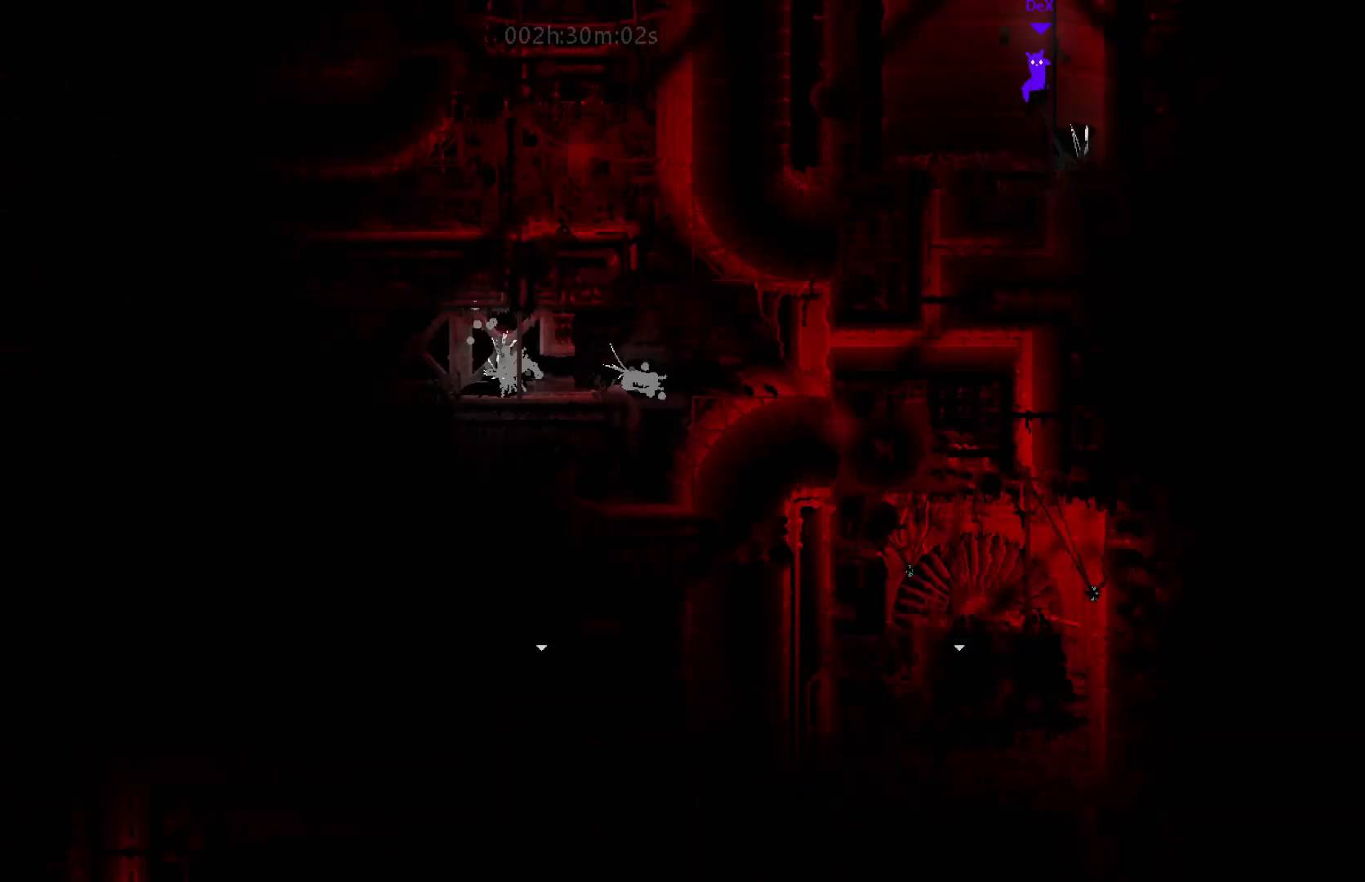
Gameplay with keyboard and mouse; each line is a JSON object with the keys held at the frame after it. "events" lists presses ("down") and releases ("up") of "down", "g", "j", "left", "right", "t" and "up" between this image and that frame as [ms after this image, input, new state], when the widget could be followed in between. No other keys are recorded. "mouse_move" is the direction in which the mouse moves at that frame (one of eight, or "still"), when it could be read. Mouse buttons are not recorded.
{"keys": ["up"], "mouse_move": "up", "events": [[233, "up", "down"]]}
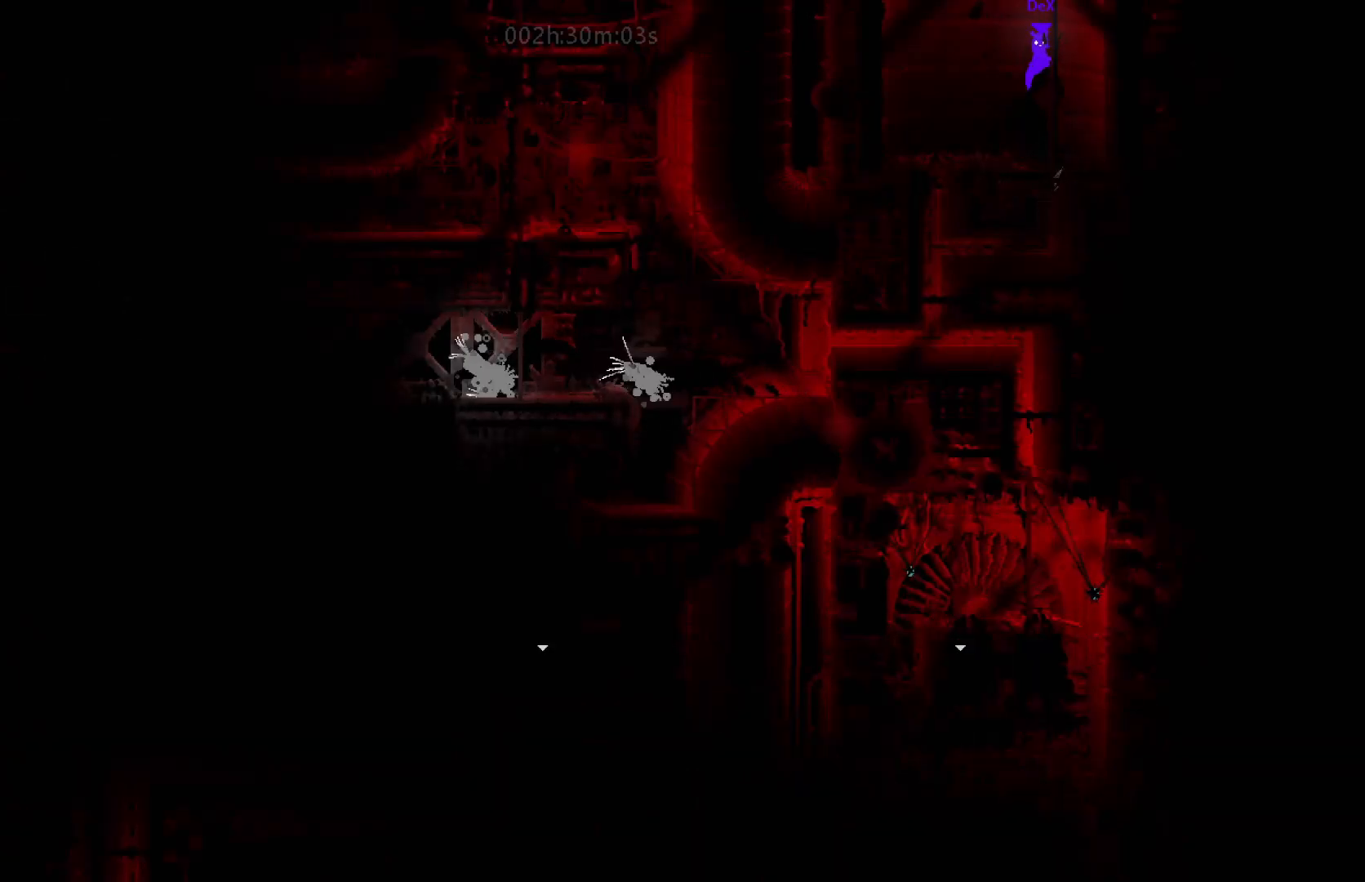
{"keys": ["up"], "mouse_move": "up", "events": []}
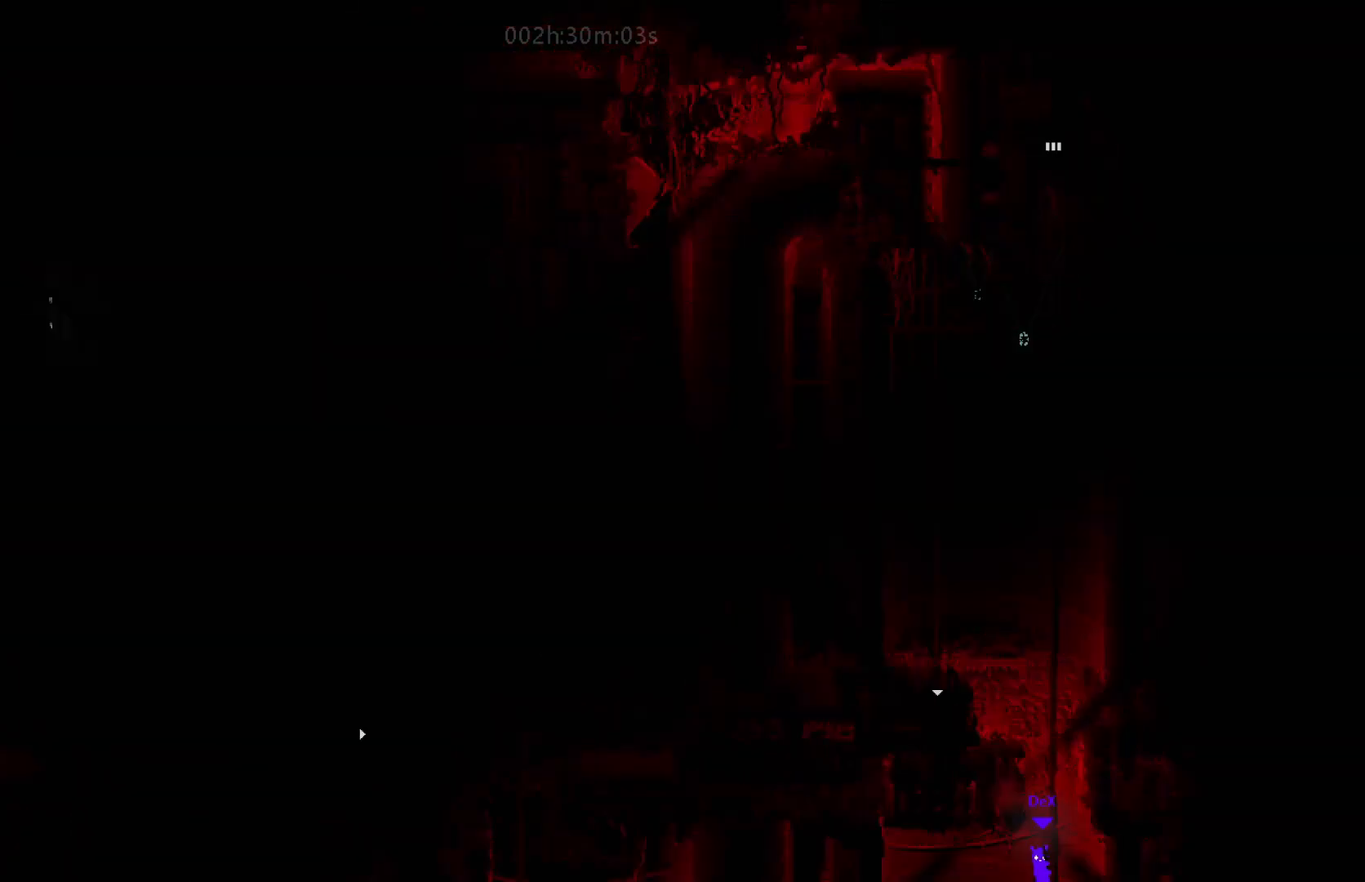
{"keys": ["up"], "mouse_move": "up", "events": []}
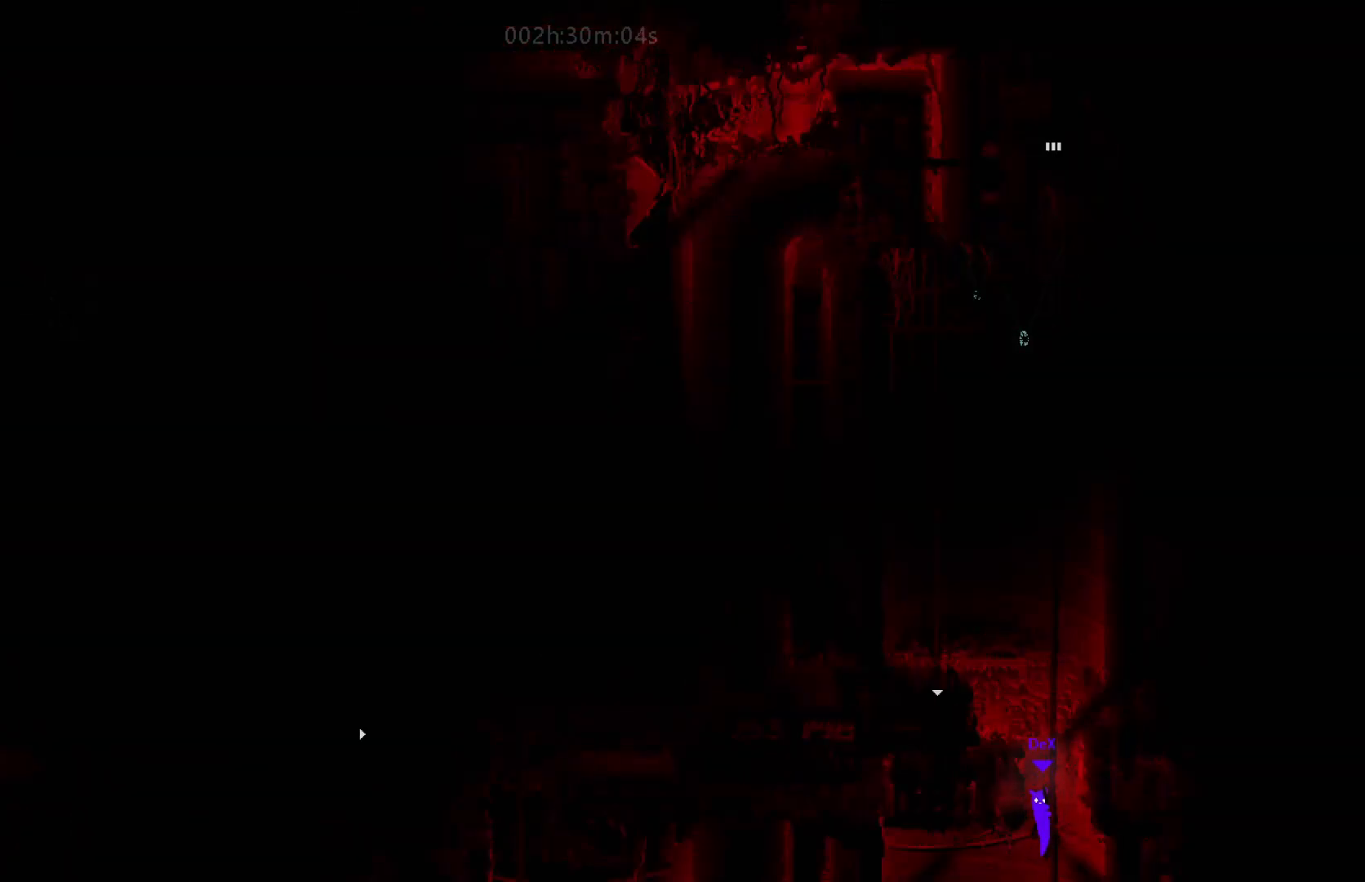
{"keys": ["up"], "mouse_move": "up", "events": []}
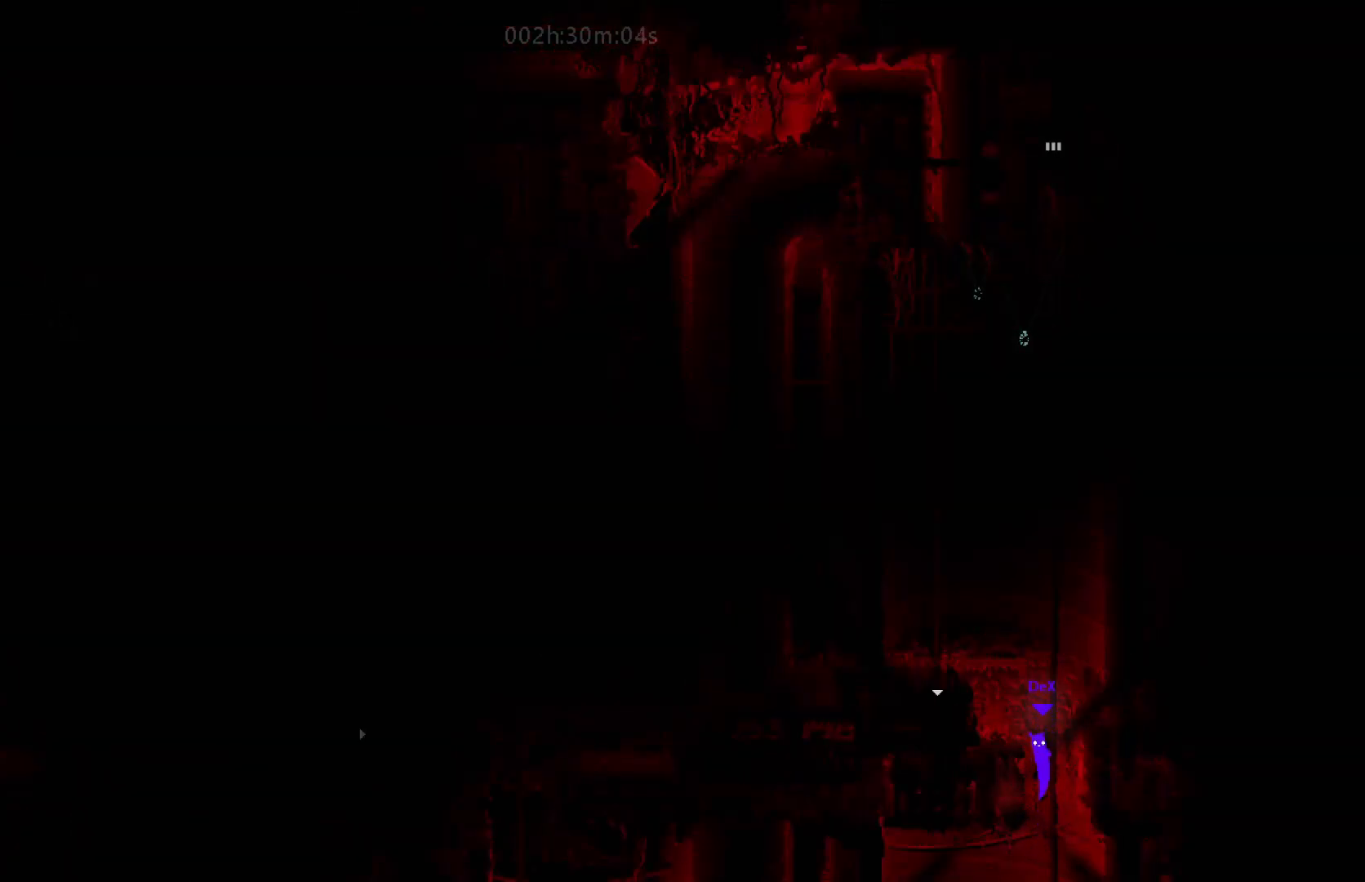
{"keys": ["up"], "mouse_move": "up", "events": []}
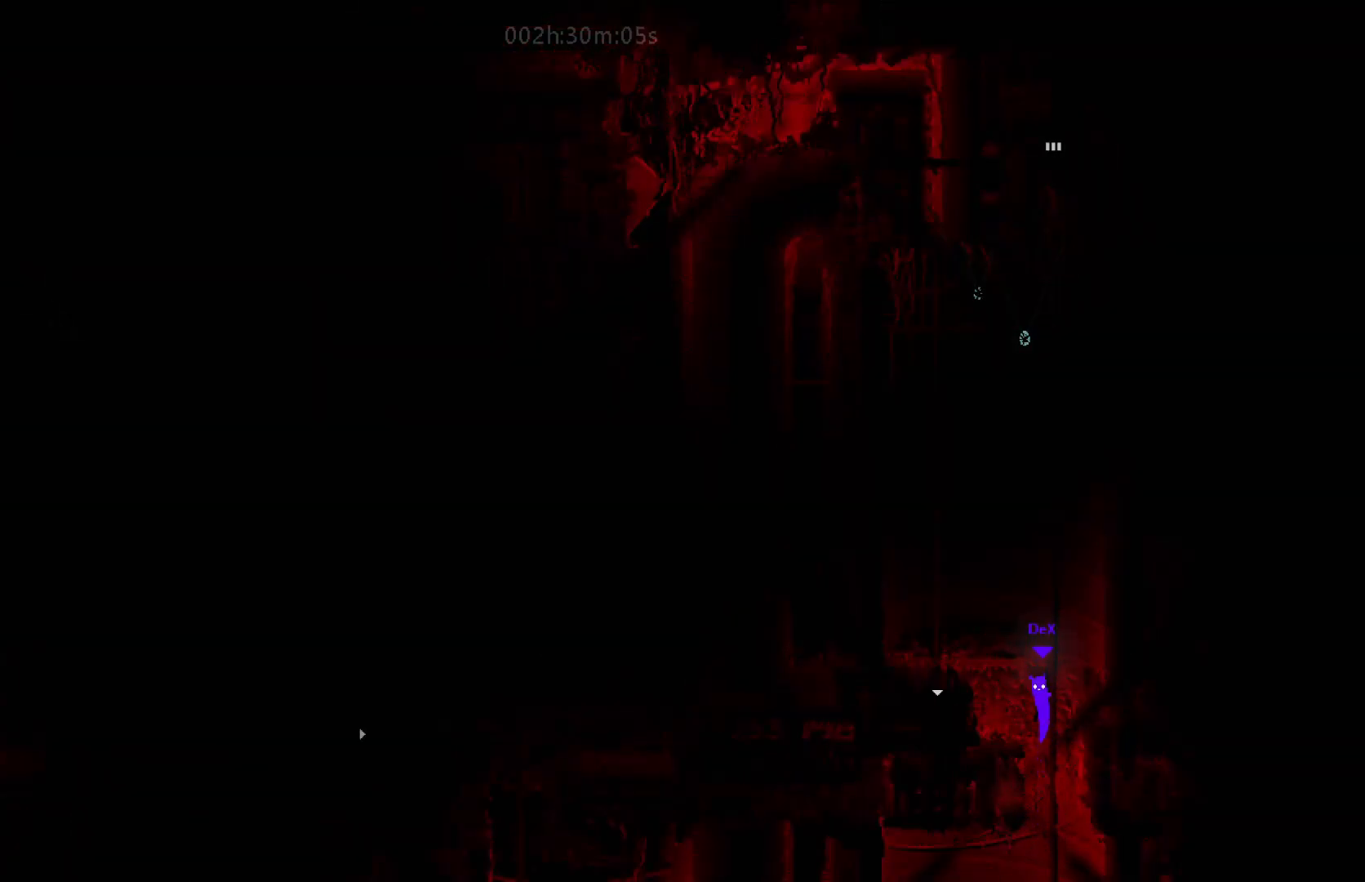
{"keys": [], "mouse_move": "still", "events": [[450, "up", "up"]]}
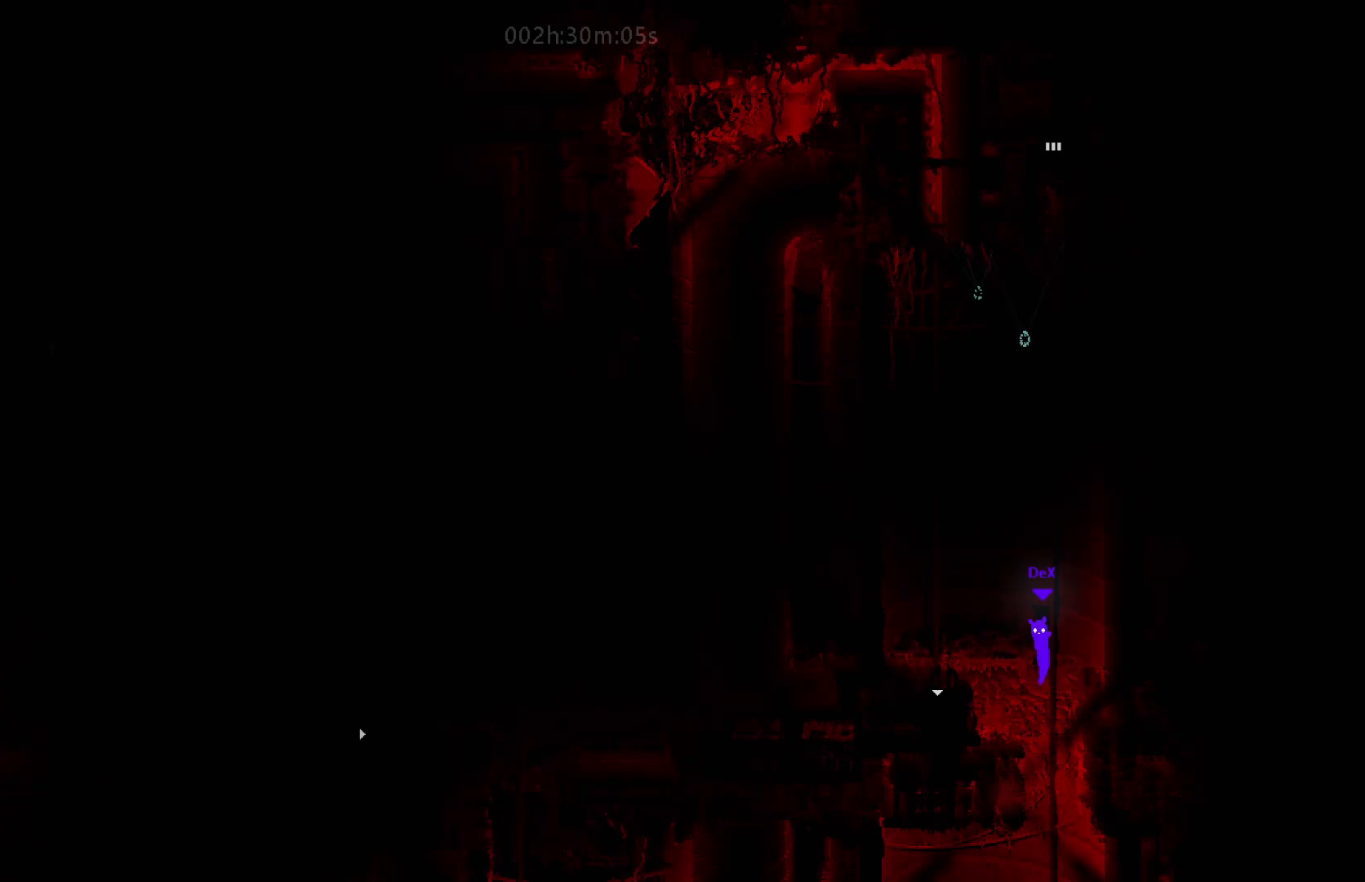
{"keys": ["down"], "mouse_move": "down", "events": [[433, "down", "down"]]}
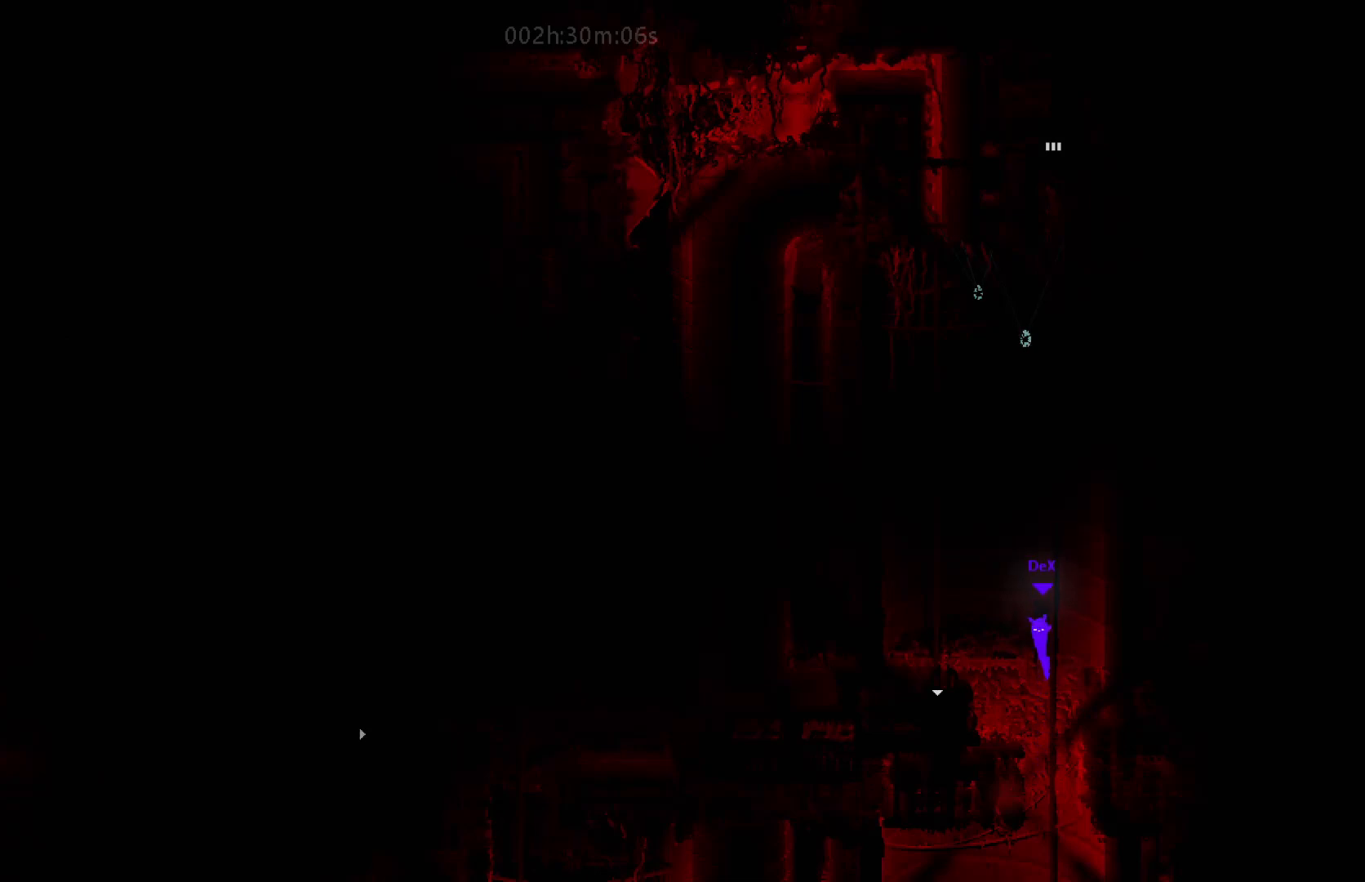
{"keys": ["down"], "mouse_move": "down", "events": []}
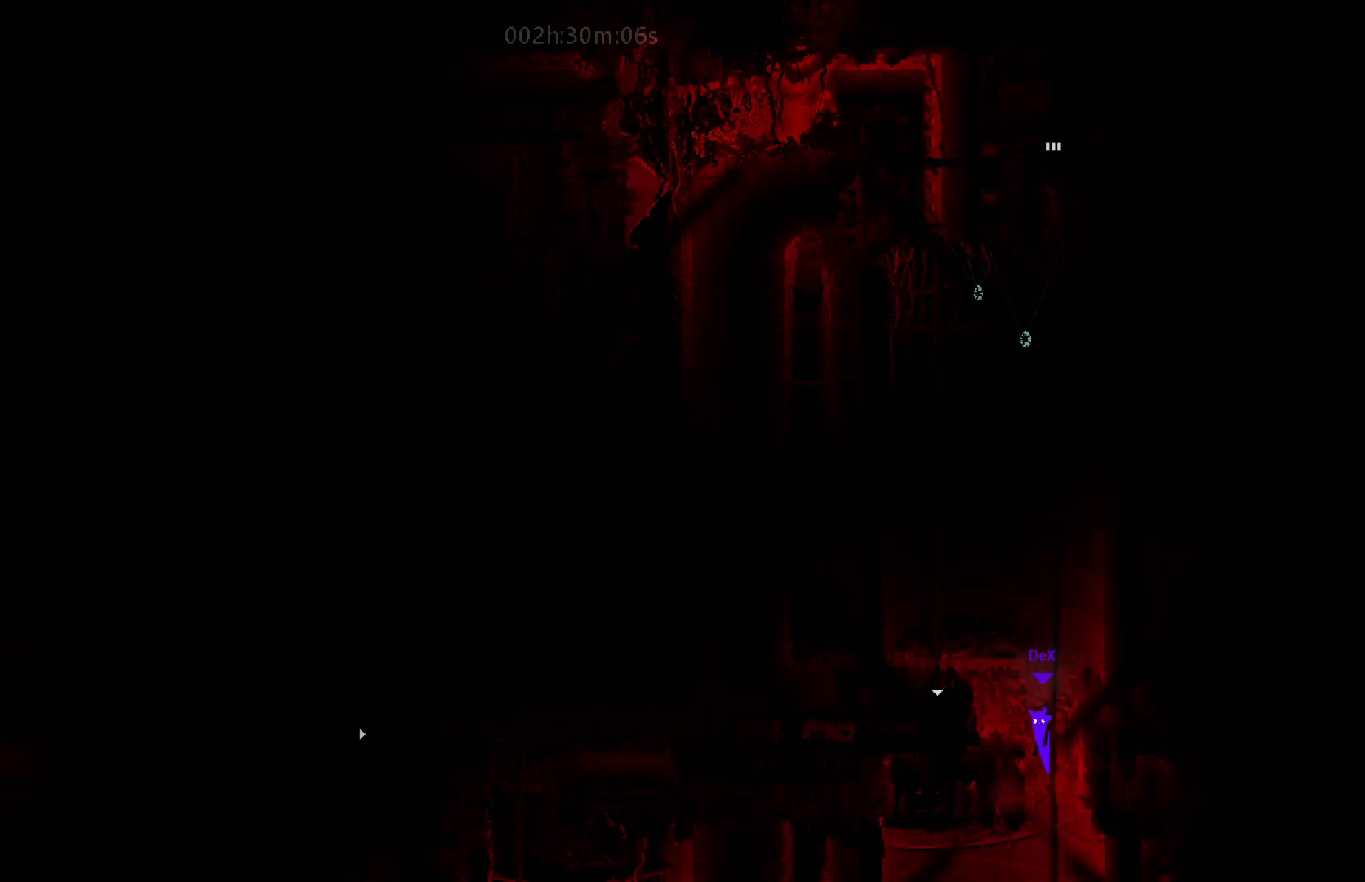
{"keys": ["down"], "mouse_move": "down", "events": []}
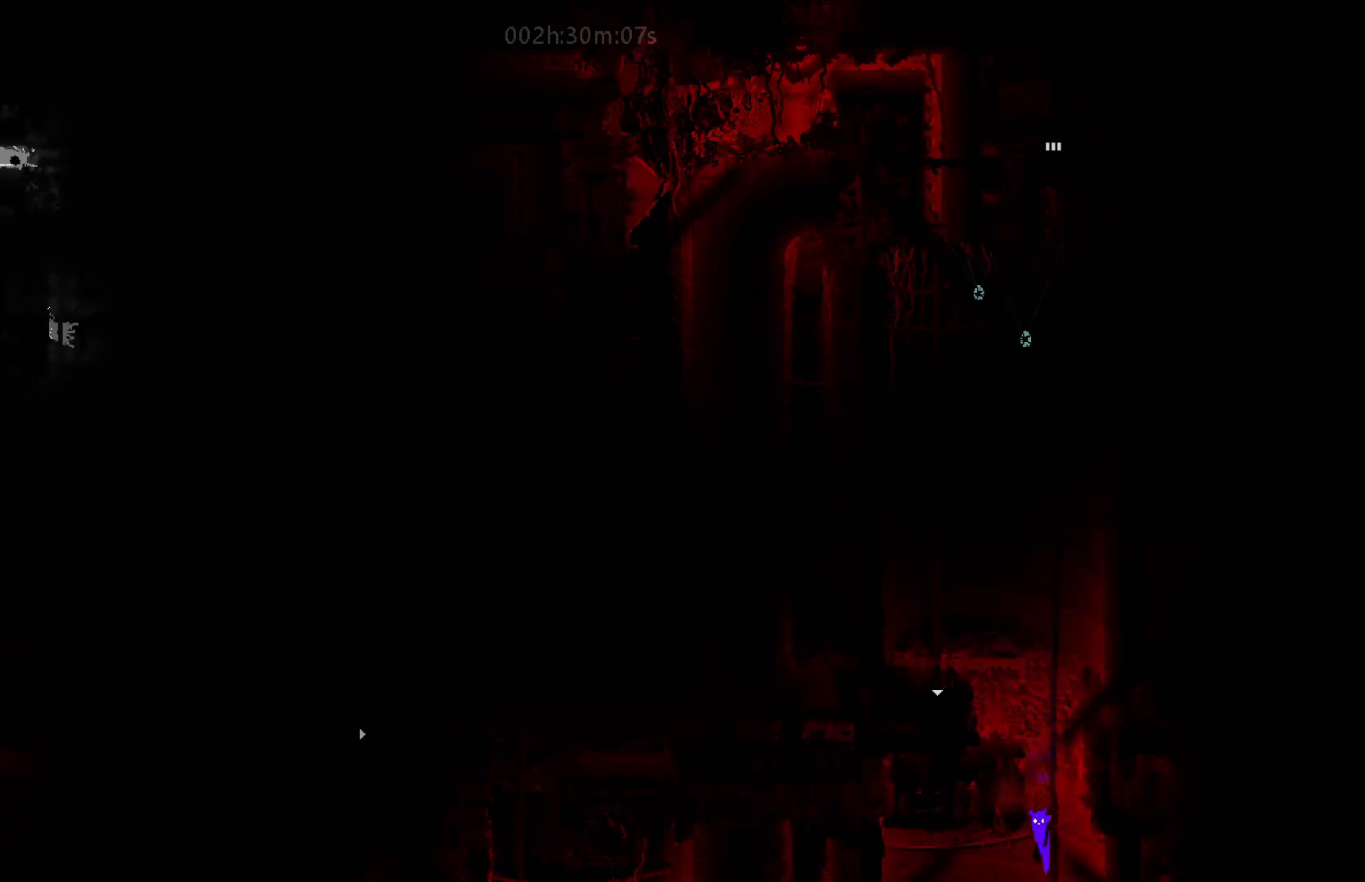
{"keys": [], "mouse_move": "still", "events": [[333, "down", "up"]]}
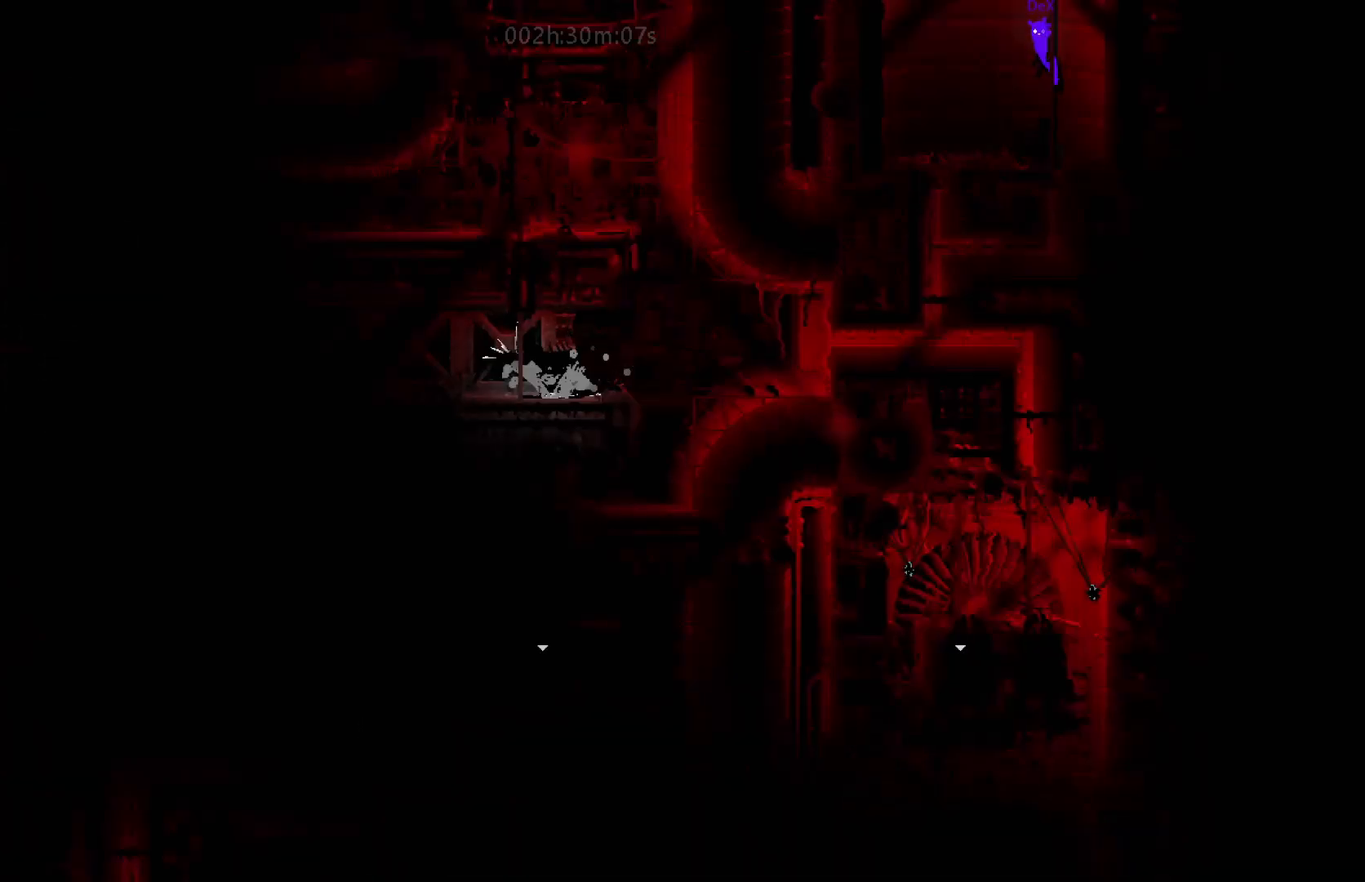
{"keys": ["up"], "mouse_move": "up", "events": [[500, "up", "down"]]}
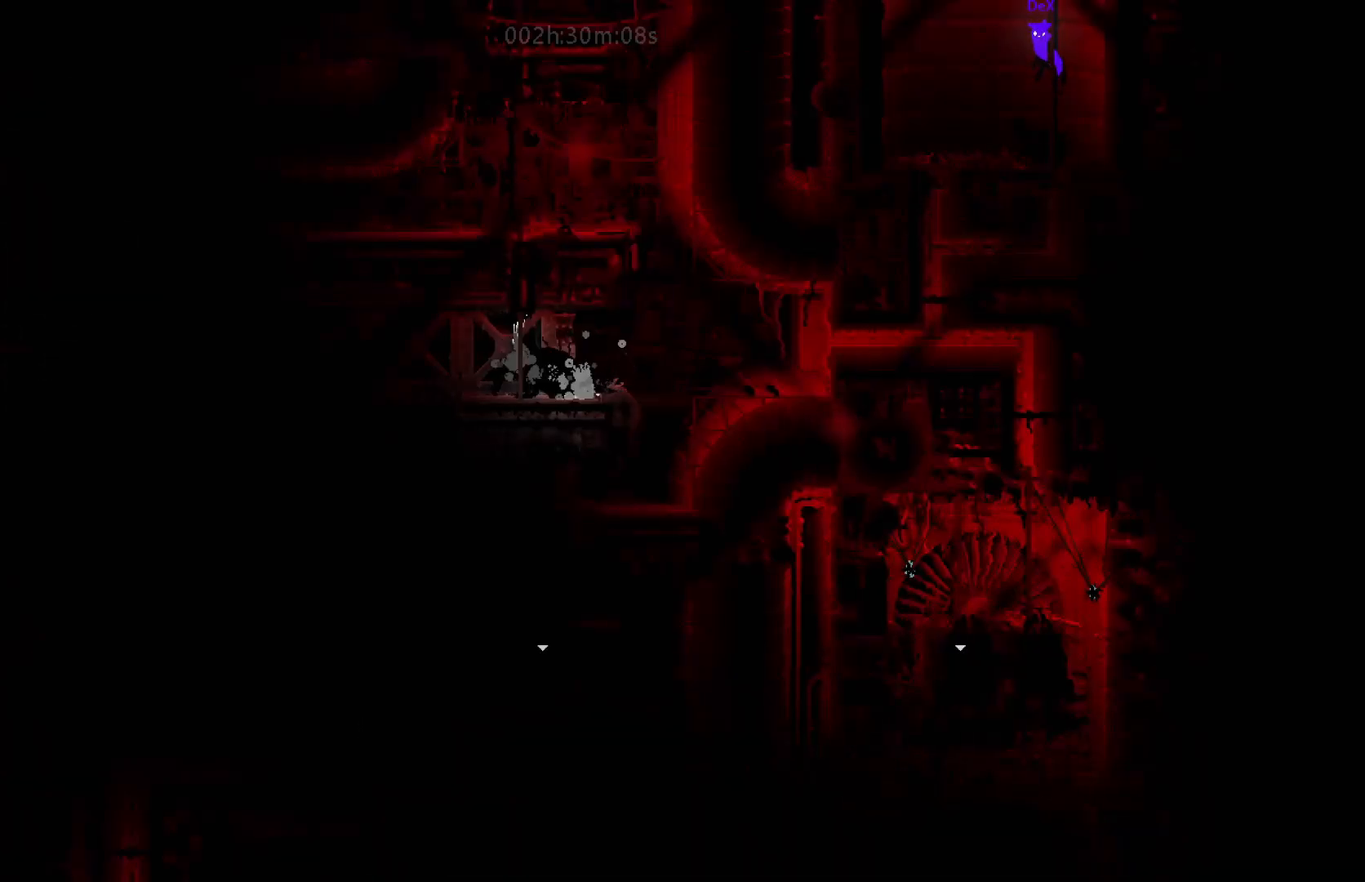
{"keys": [], "mouse_move": "still", "events": [[200, "up", "up"]]}
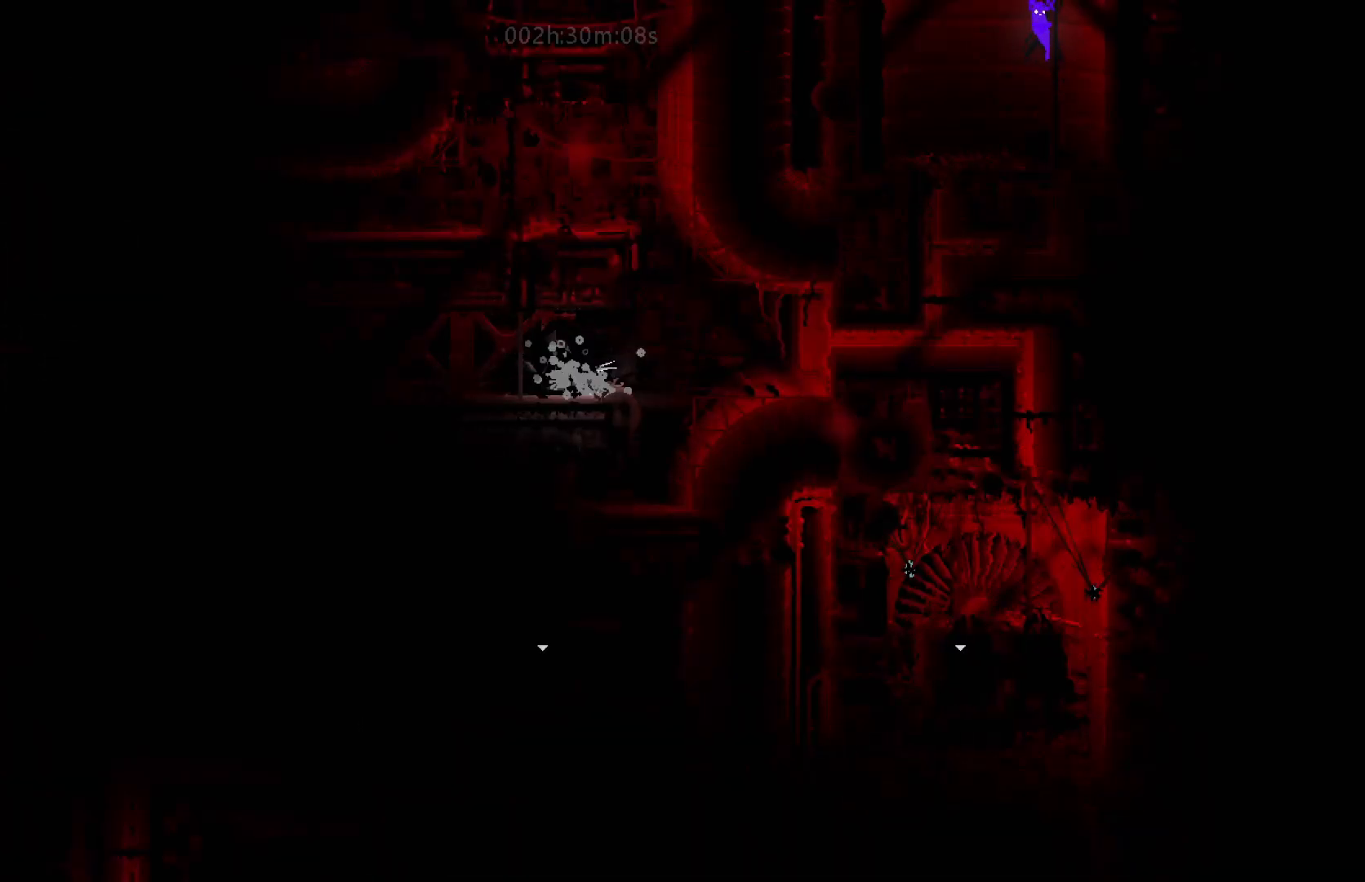
{"keys": [], "mouse_move": "still", "events": []}
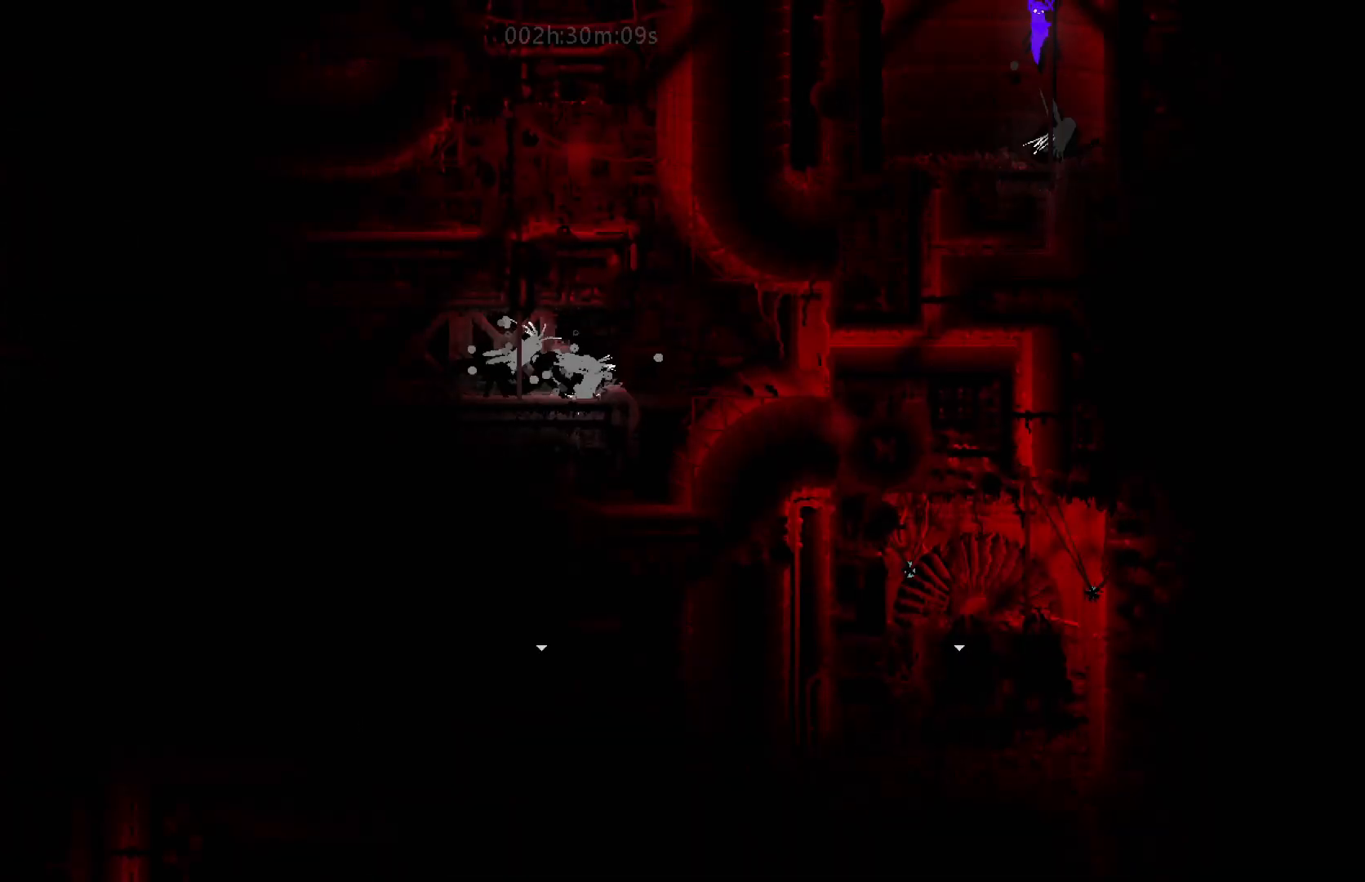
{"keys": [], "mouse_move": "still", "events": []}
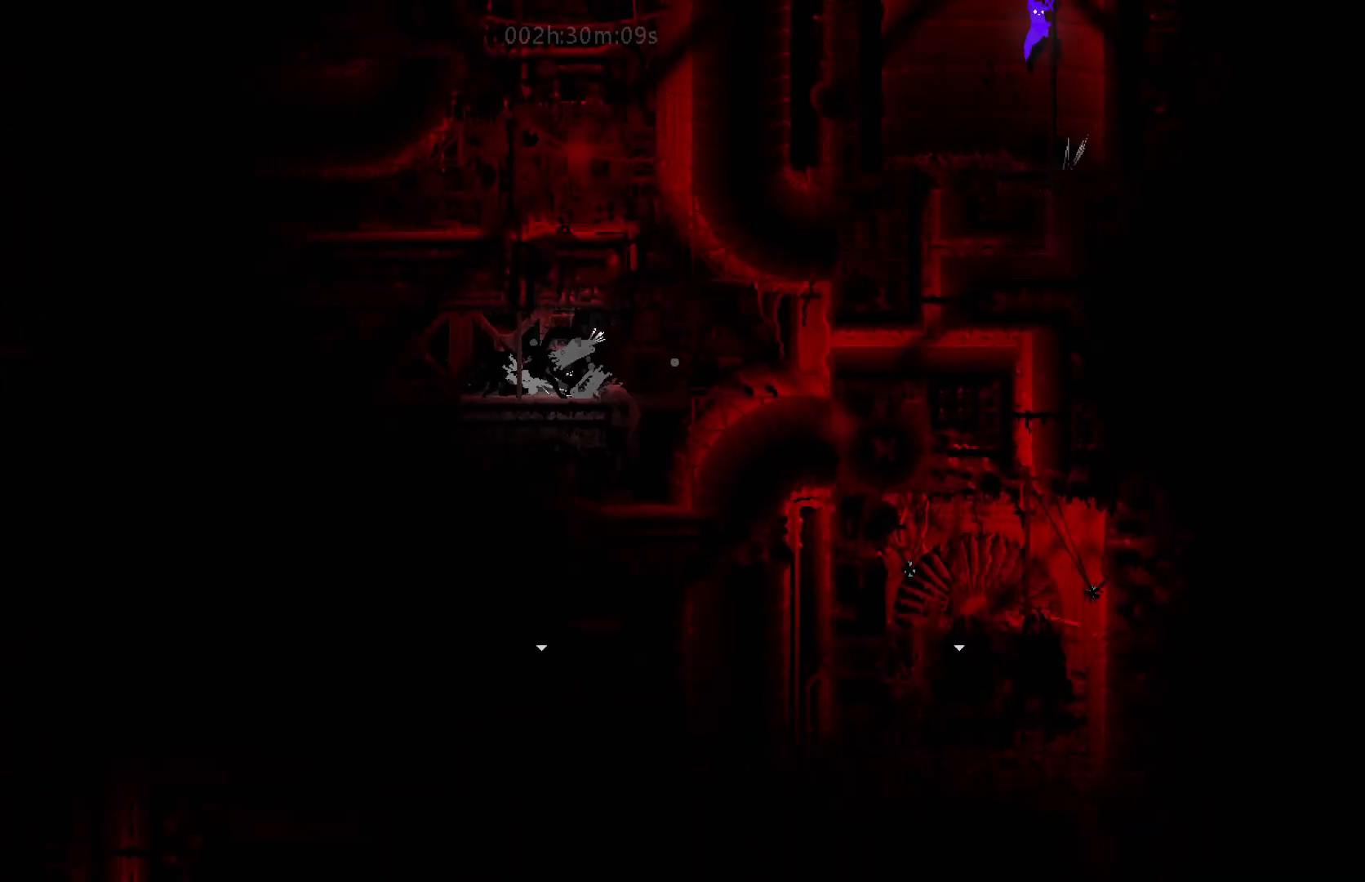
{"keys": [], "mouse_move": "still", "events": []}
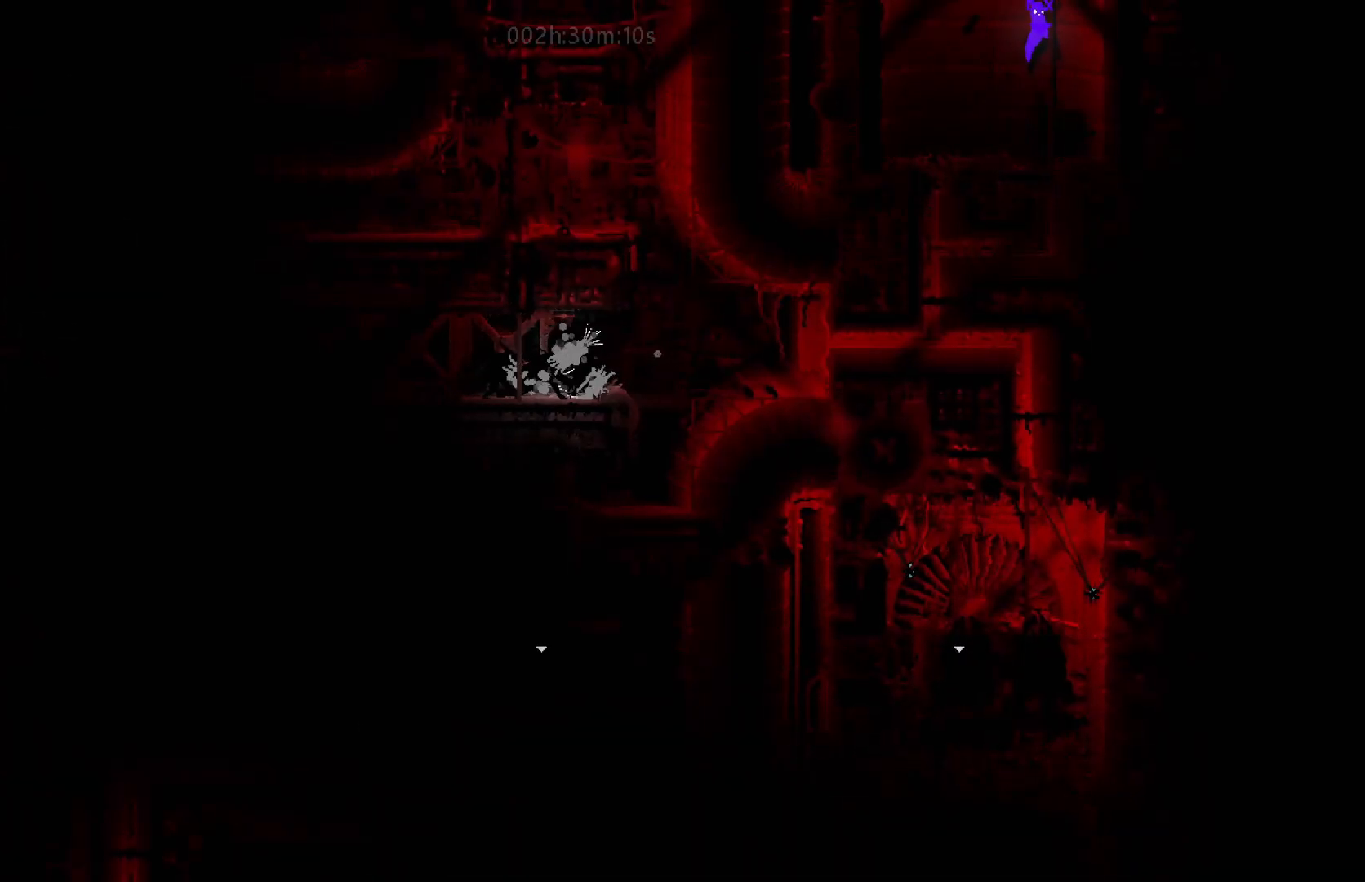
{"keys": [], "mouse_move": "still", "events": []}
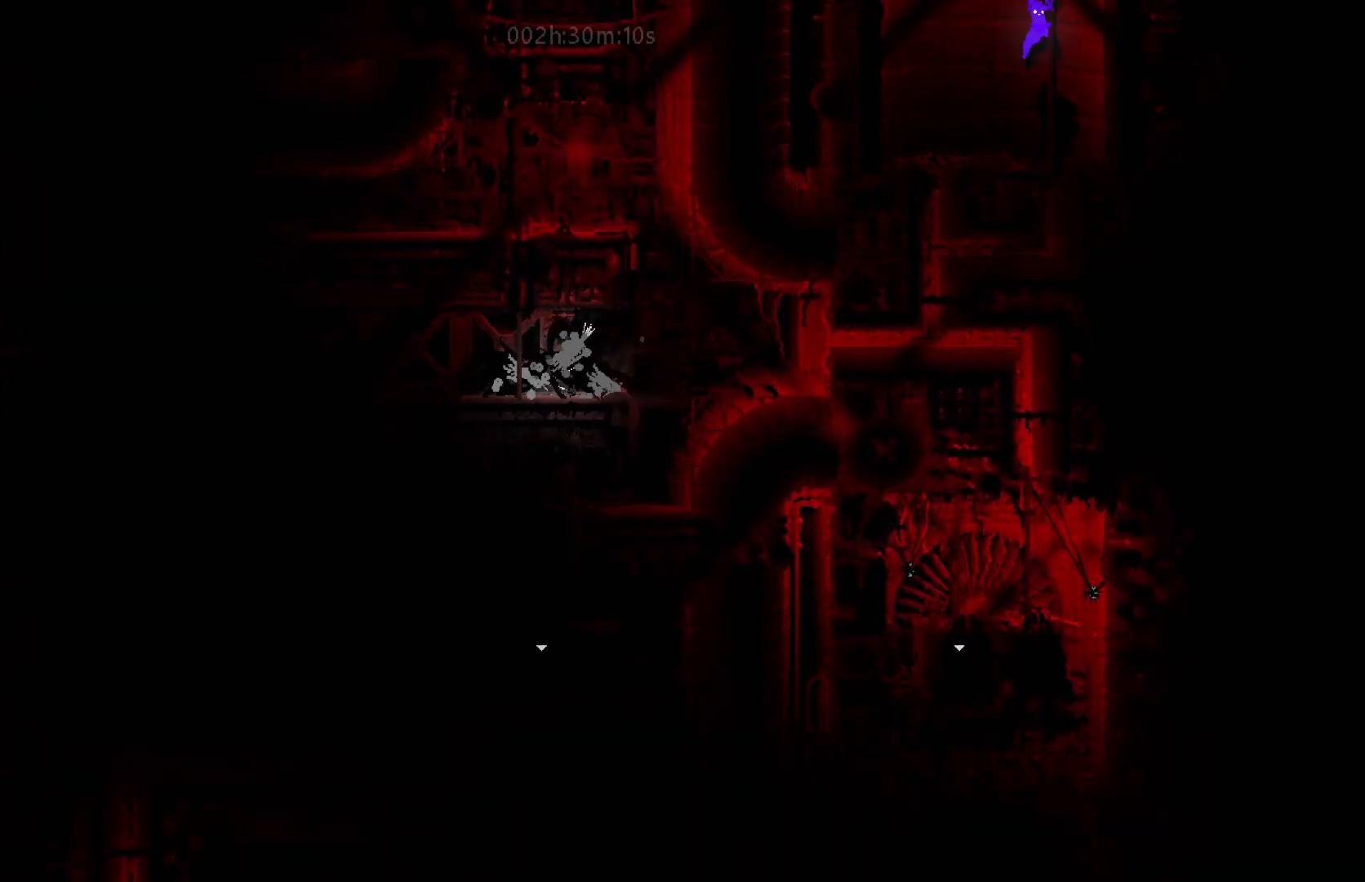
{"keys": [], "mouse_move": "still", "events": [[33, "up", "down"], [283, "up", "up"]]}
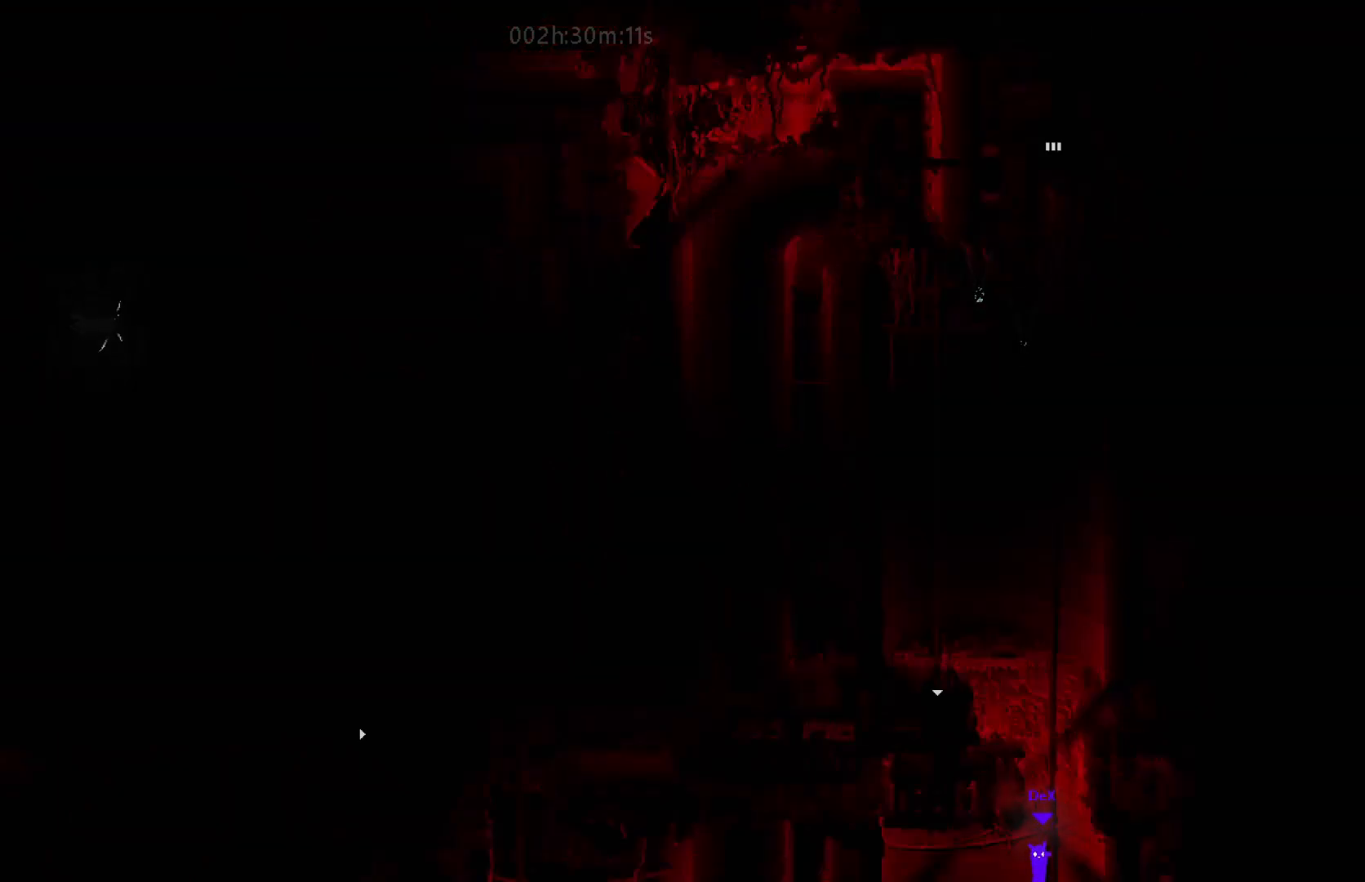
{"keys": [], "mouse_move": "still", "events": [[233, "down", "down"], [500, "down", "up"]]}
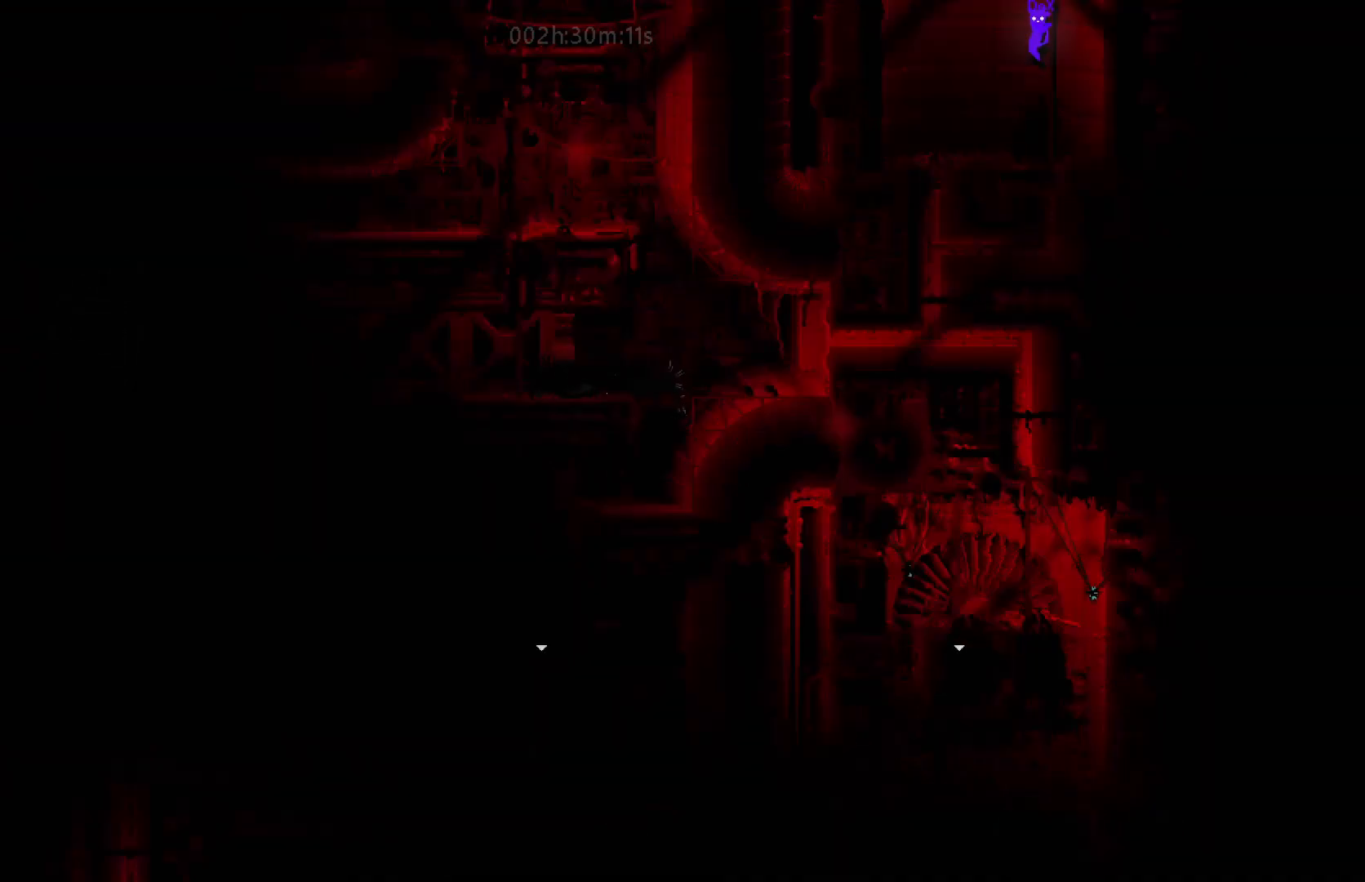
{"keys": [], "mouse_move": "still", "events": []}
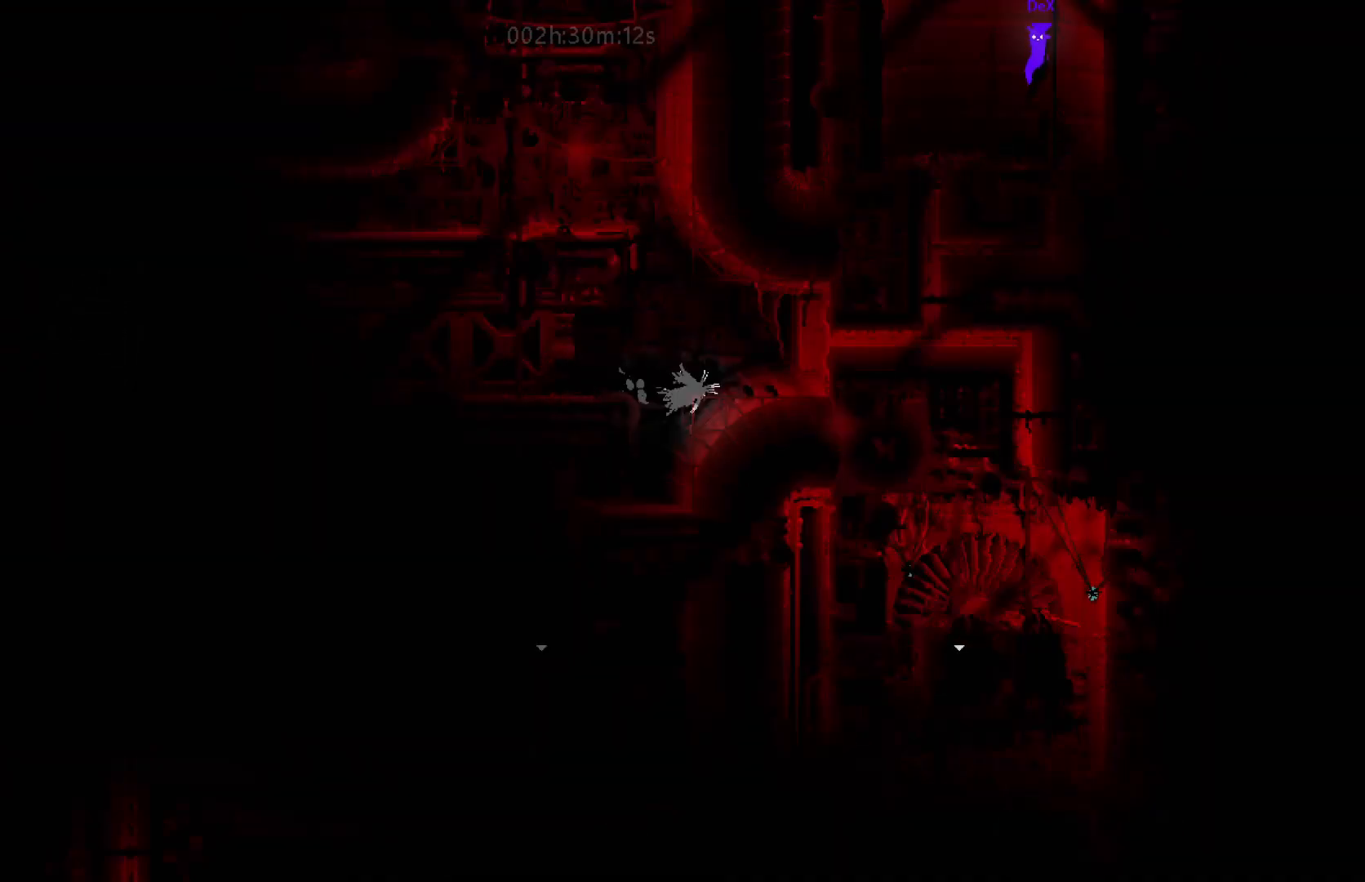
{"keys": [], "mouse_move": "still", "events": [[250, "up", "down"], [400, "up", "up"]]}
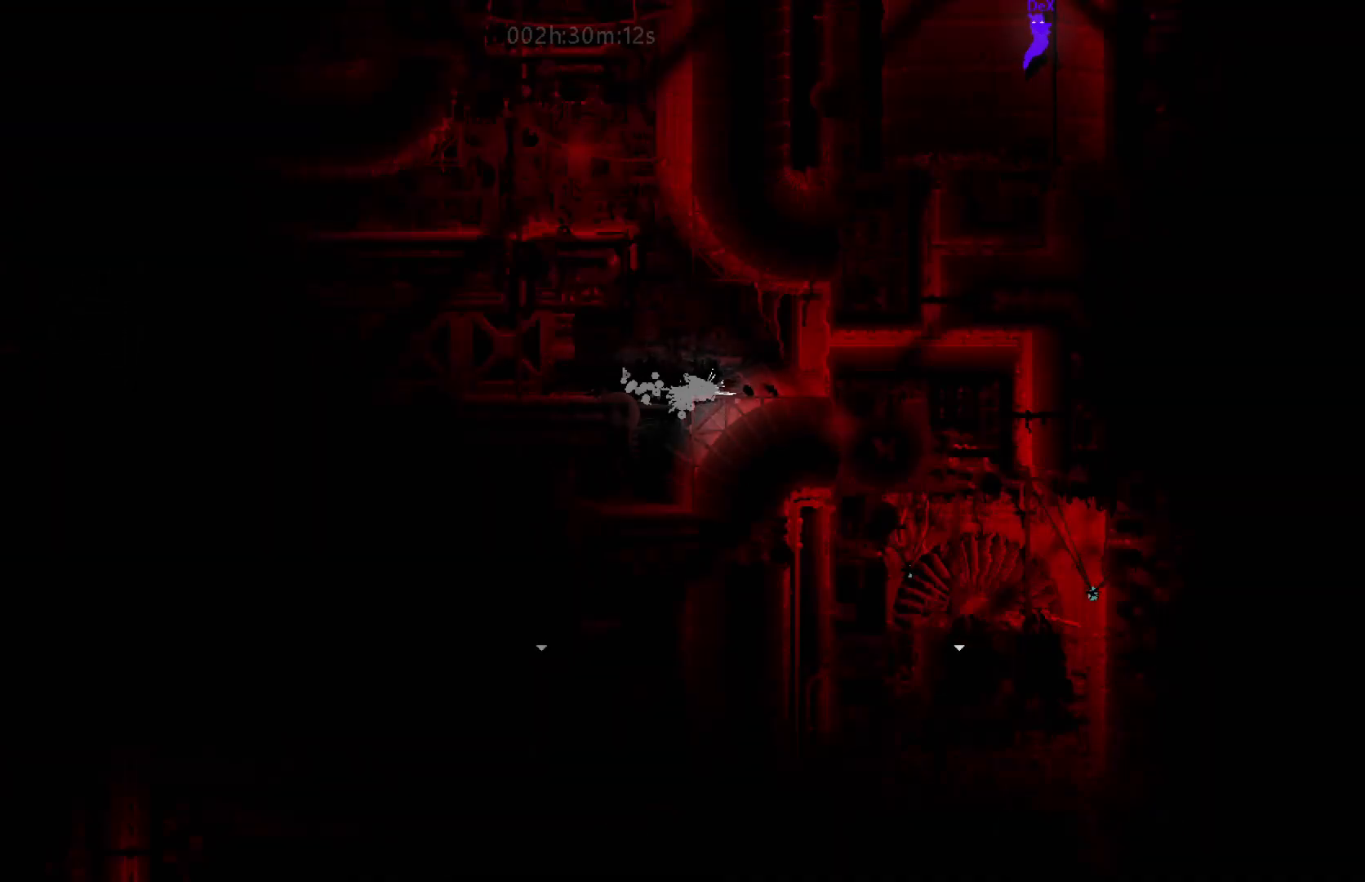
{"keys": ["up"], "mouse_move": "up", "events": [[500, "up", "down"]]}
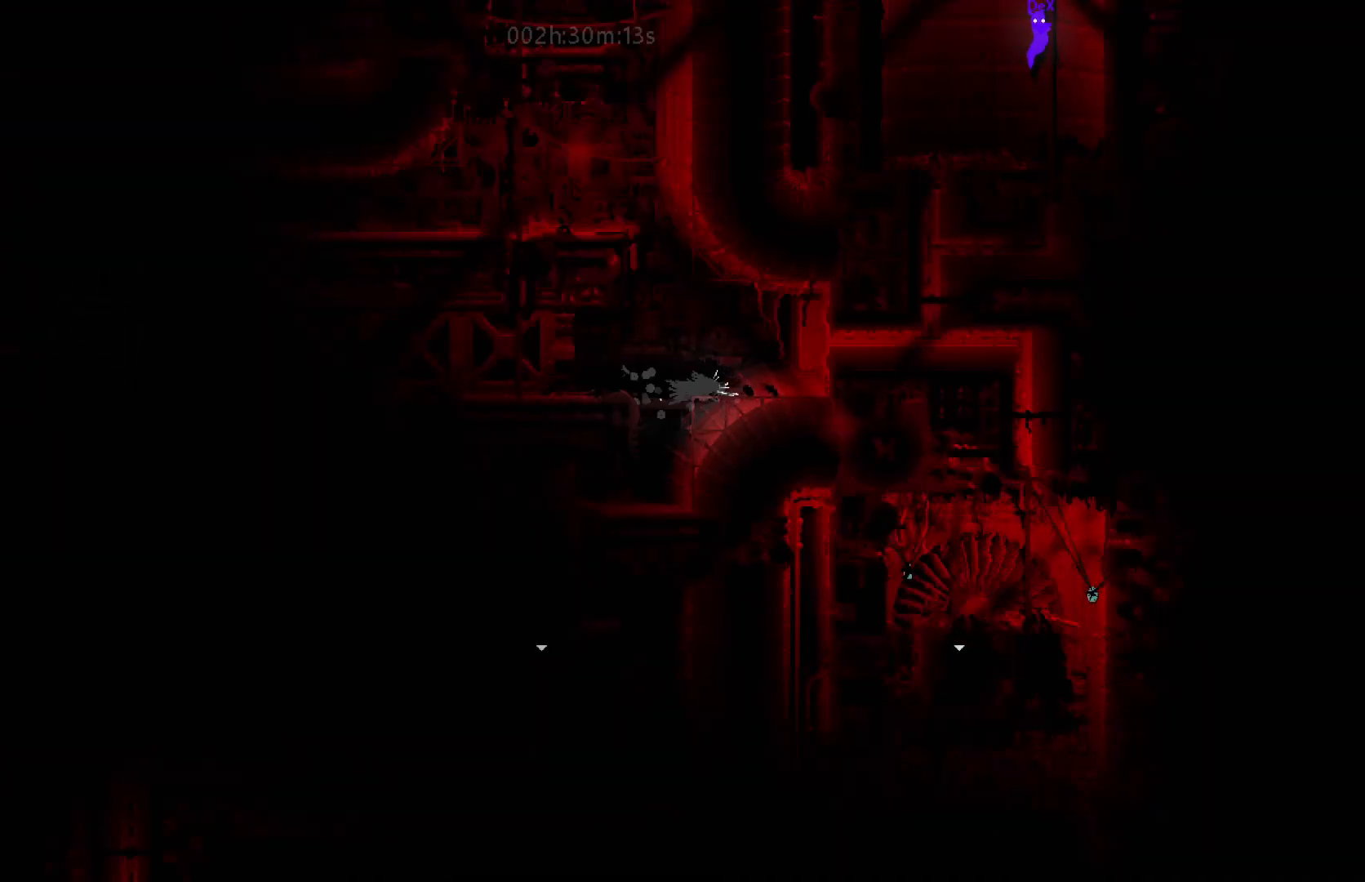
{"keys": [], "mouse_move": "still", "events": [[433, "up", "up"]]}
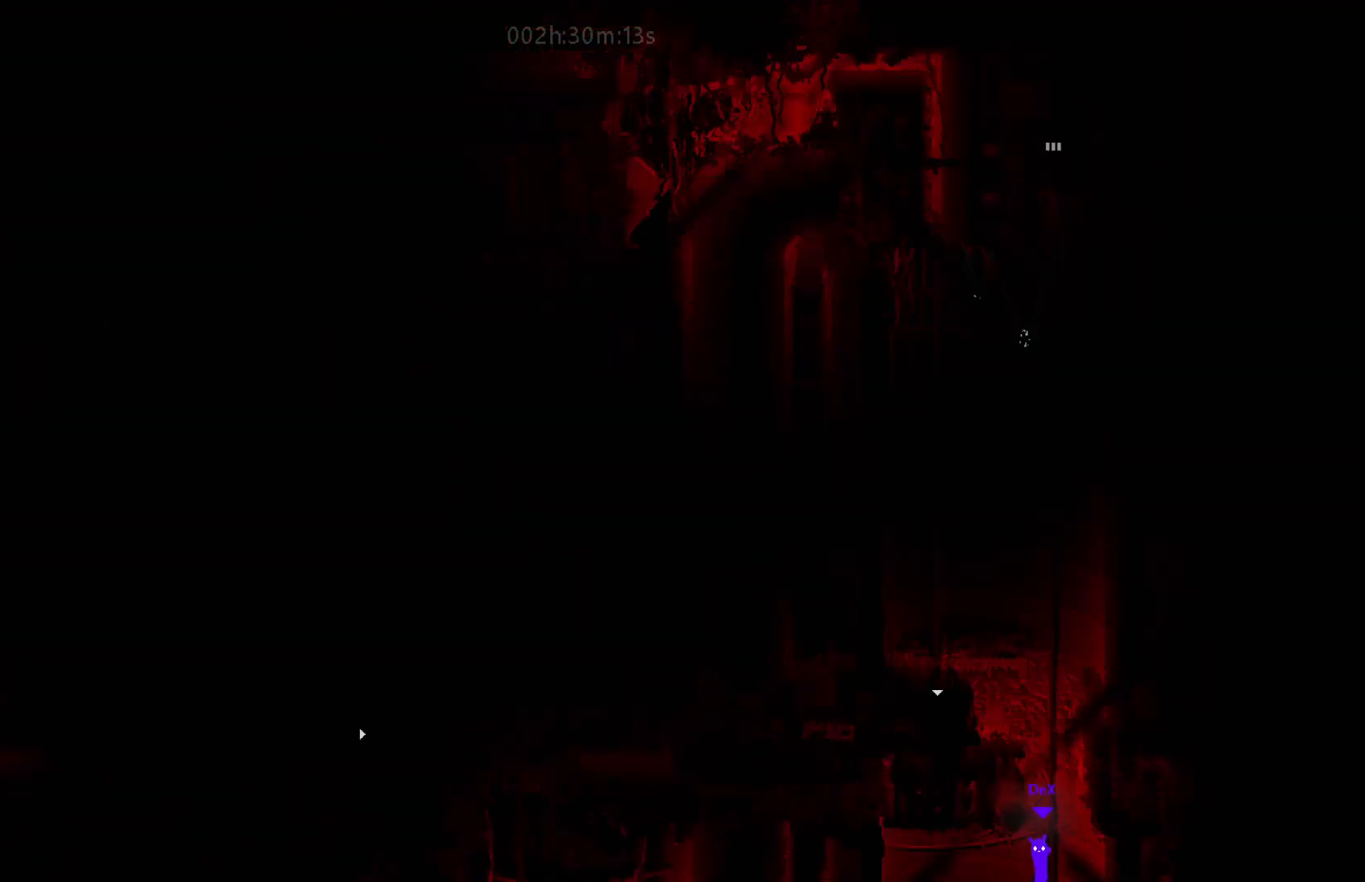
{"keys": ["up"], "mouse_move": "up", "events": [[150, "up", "down"]]}
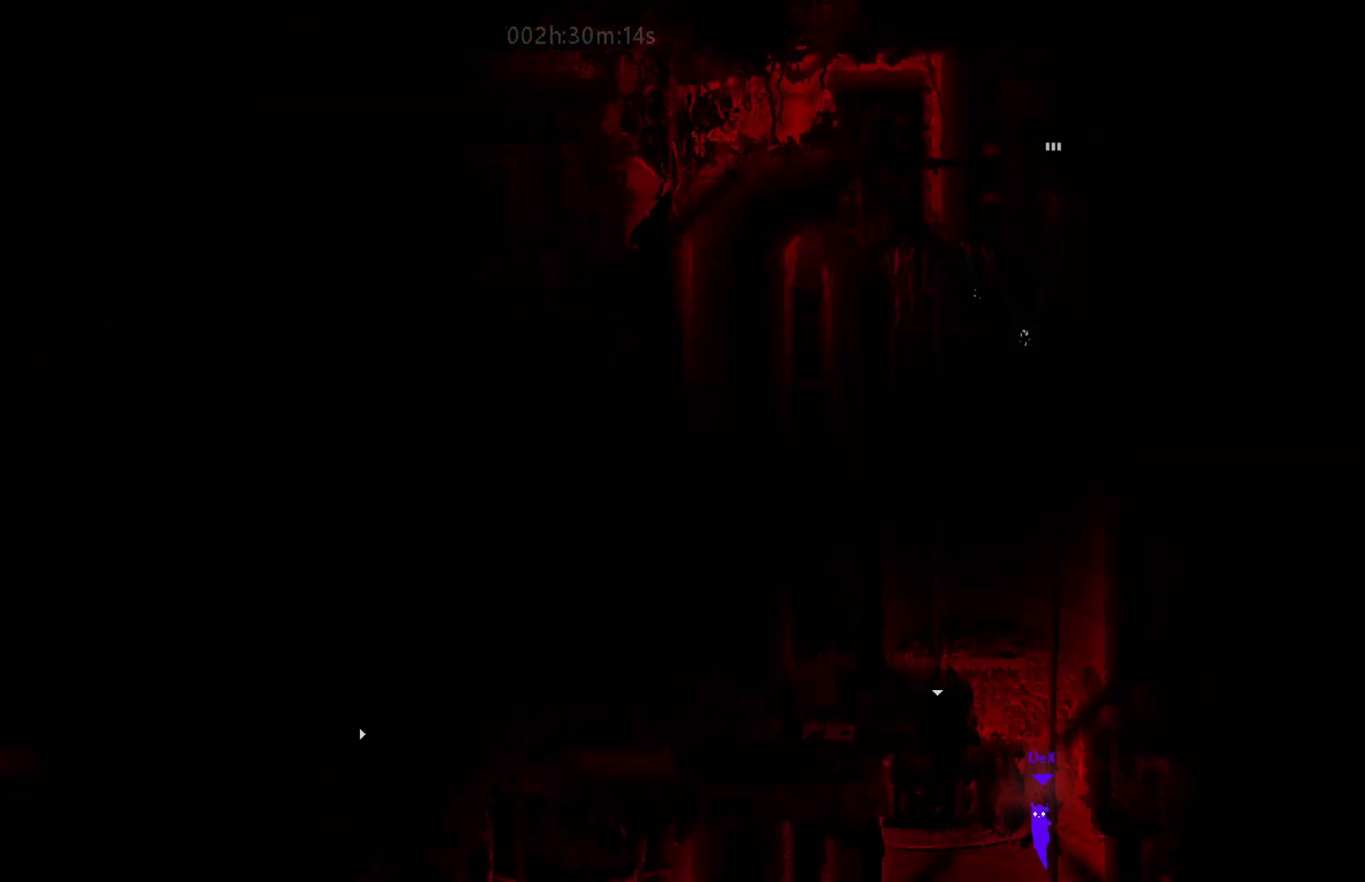
{"keys": ["up"], "mouse_move": "up", "events": []}
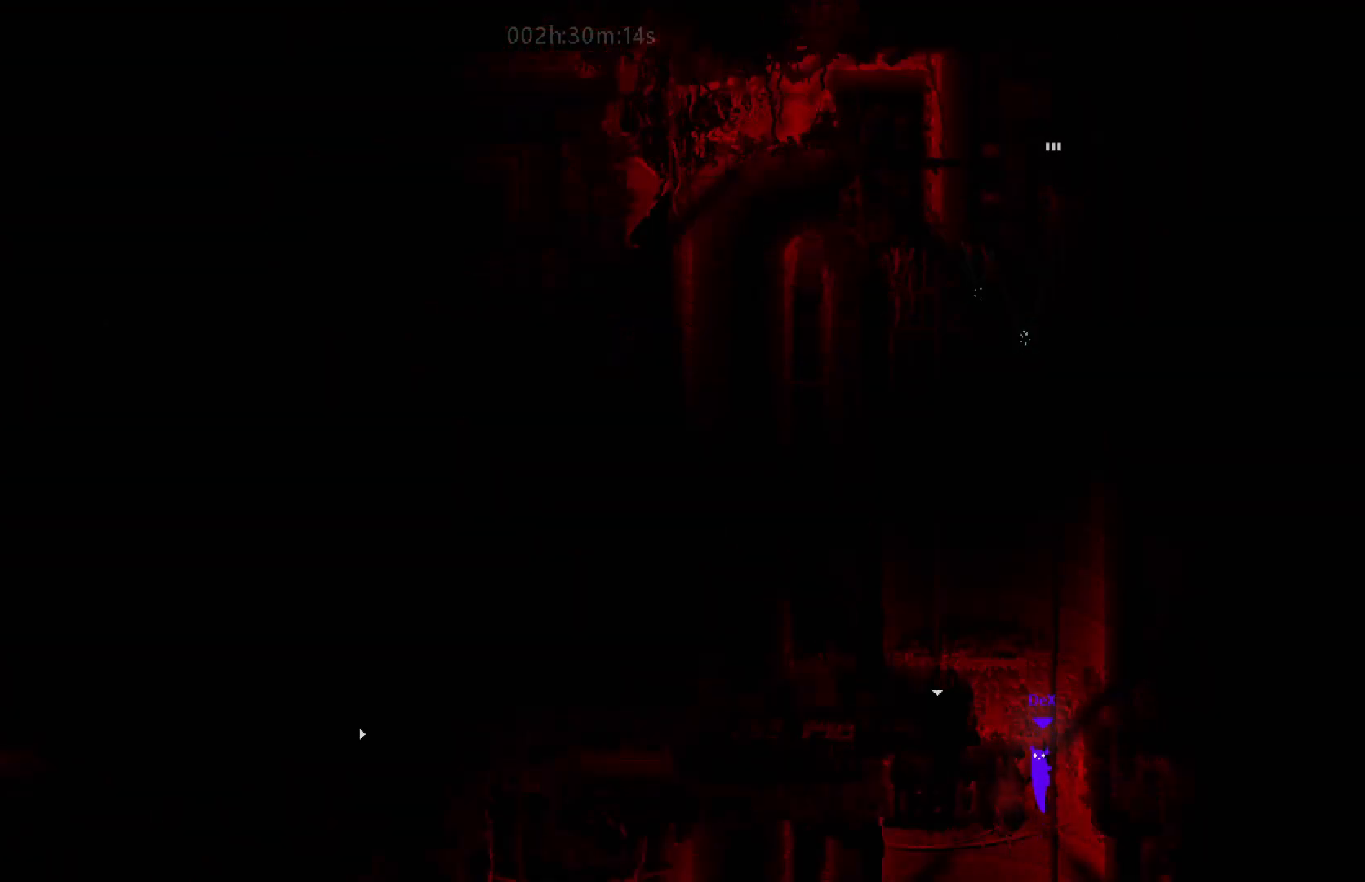
{"keys": ["up"], "mouse_move": "up", "events": []}
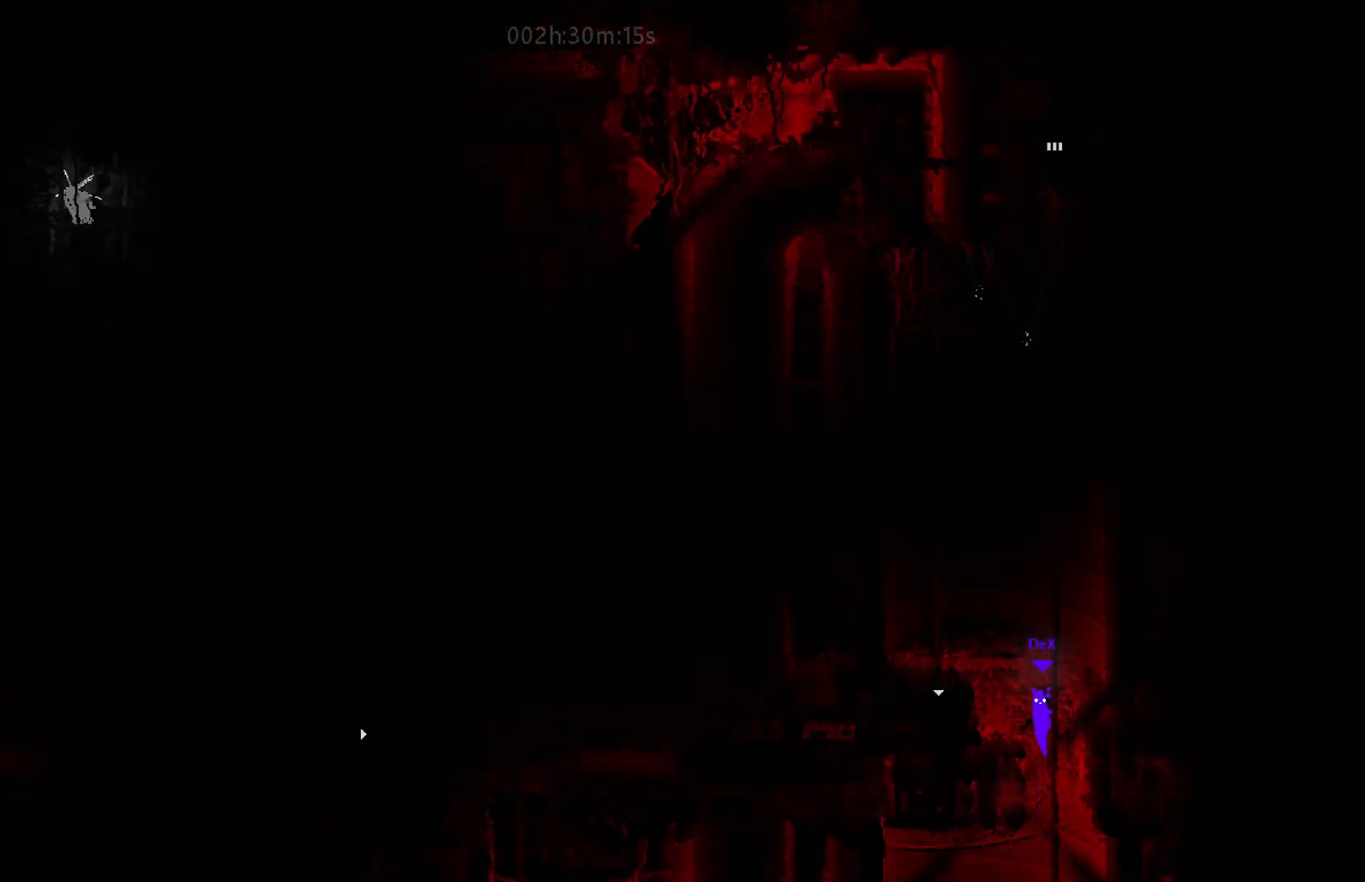
{"keys": ["up"], "mouse_move": "up", "events": [[250, "up", "up"], [483, "up", "down"]]}
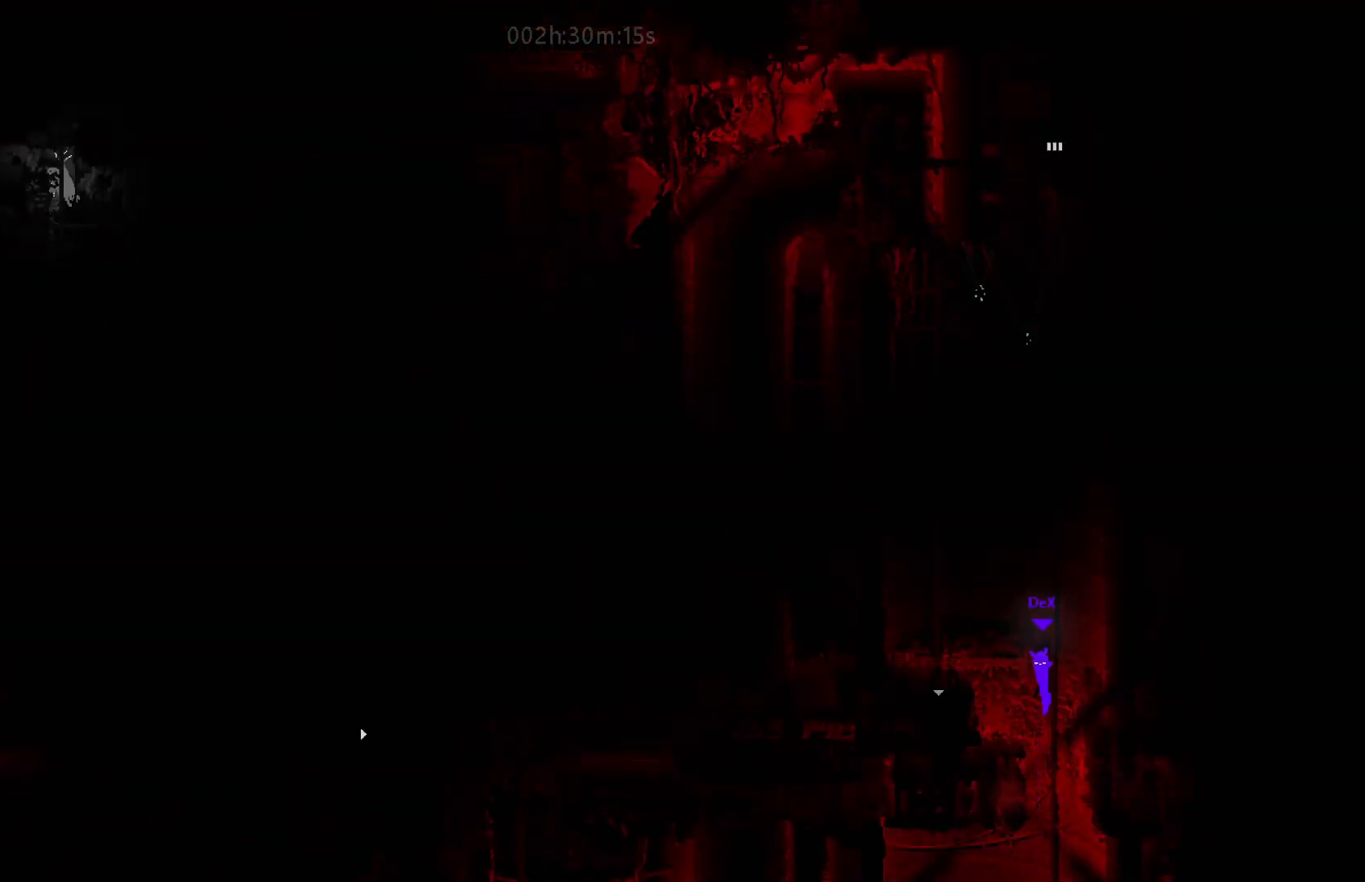
{"keys": [], "mouse_move": "still", "events": [[300, "up", "up"]]}
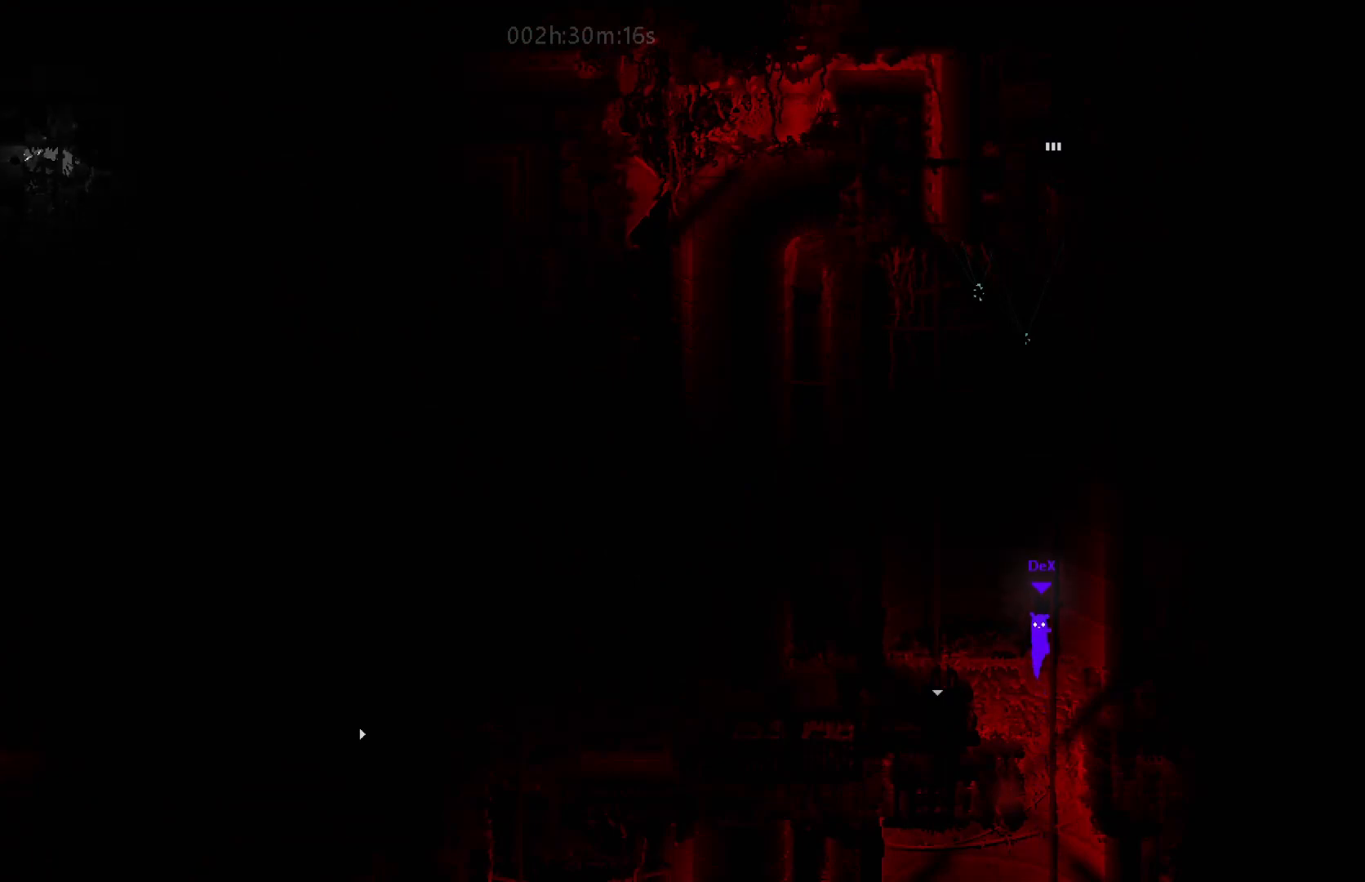
{"keys": ["down"], "mouse_move": "down", "events": [[333, "down", "down"]]}
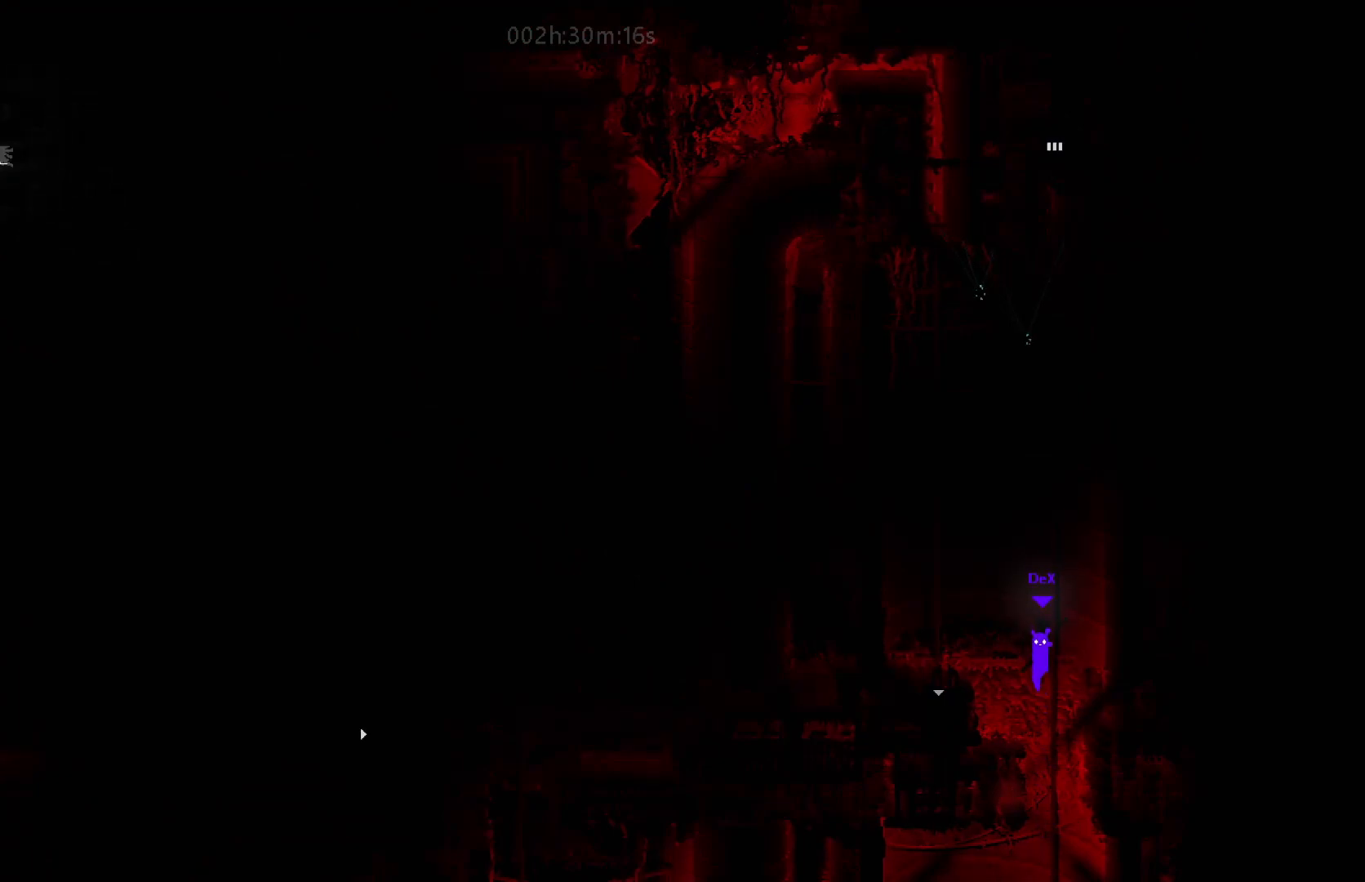
{"keys": ["up"], "mouse_move": "up", "events": [[183, "down", "up"], [450, "up", "down"]]}
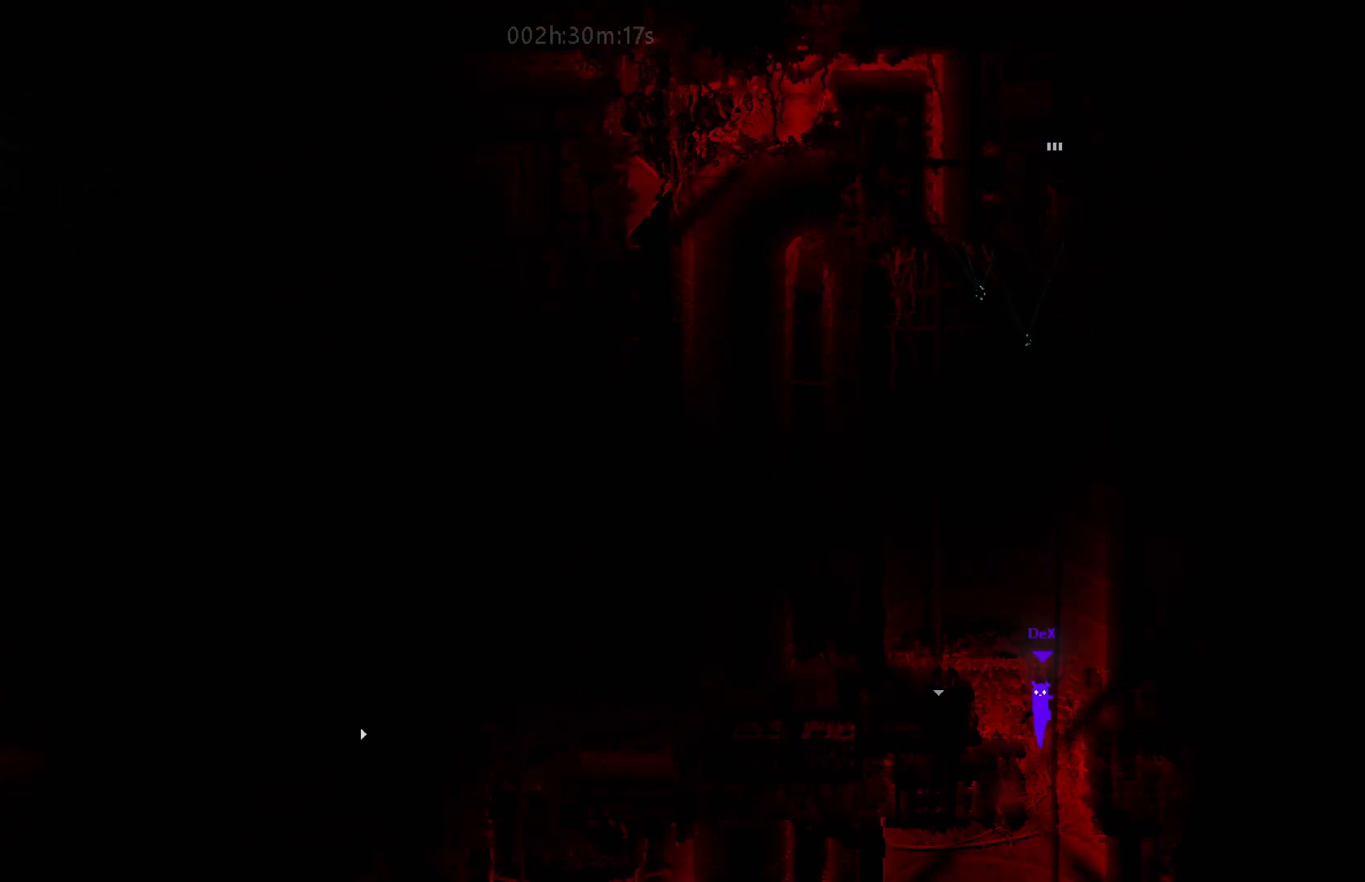
{"keys": [], "mouse_move": "still", "events": [[100, "up", "up"]]}